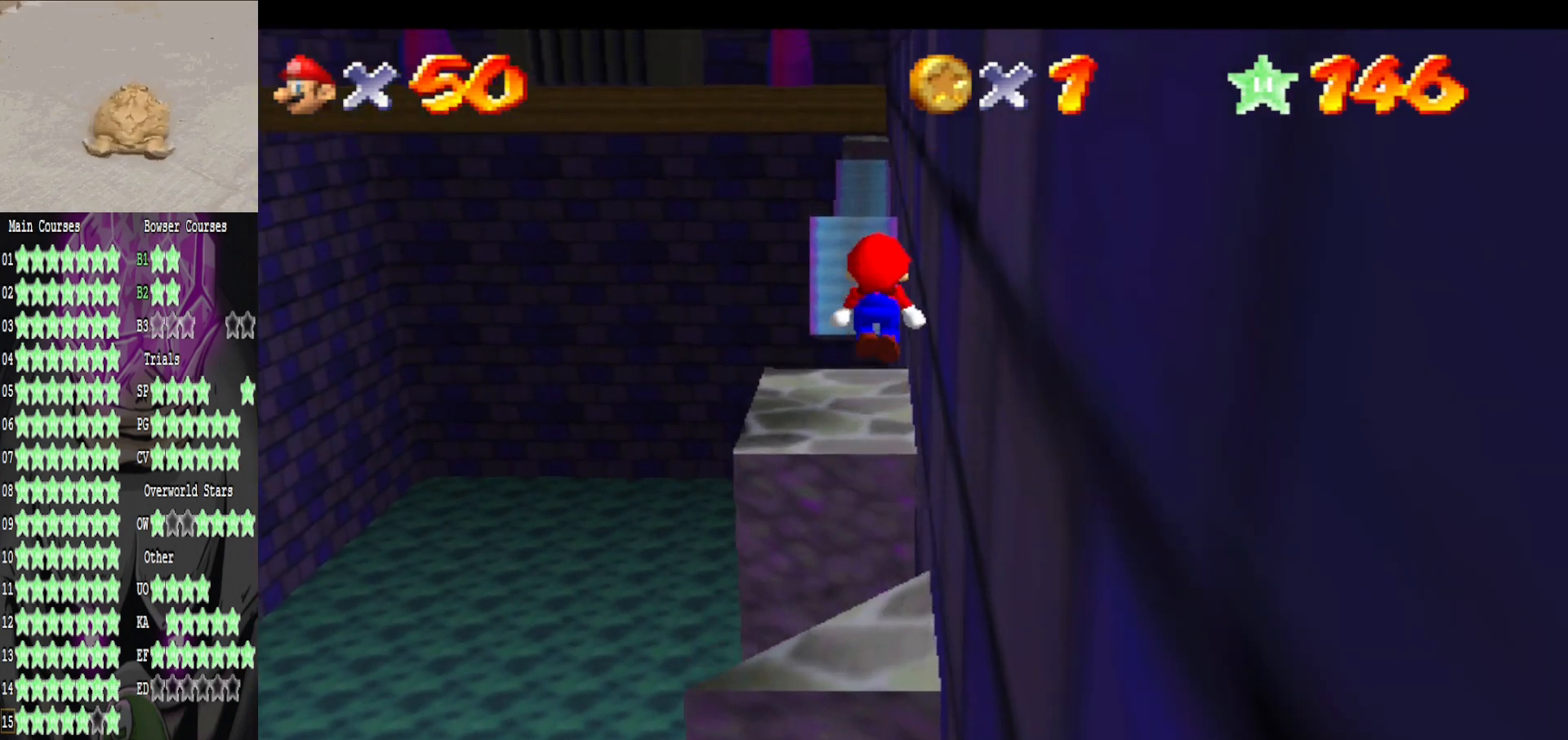
Gameplay with a controller (Xbox layout); each line is a JSON object with the inputs held at the frame after it. "events" lists button and stick changes between this image and that frame as [ms after this image, input, new state], when the widget could be followed in between.
{"buttons": ["B"], "left_stick": "up-left", "right_stick": "center", "events": [[200, "A", "up"], [280, "left_stick", "down-left"], [480, "B", "down"], [480, "left_stick", "up-left"]]}
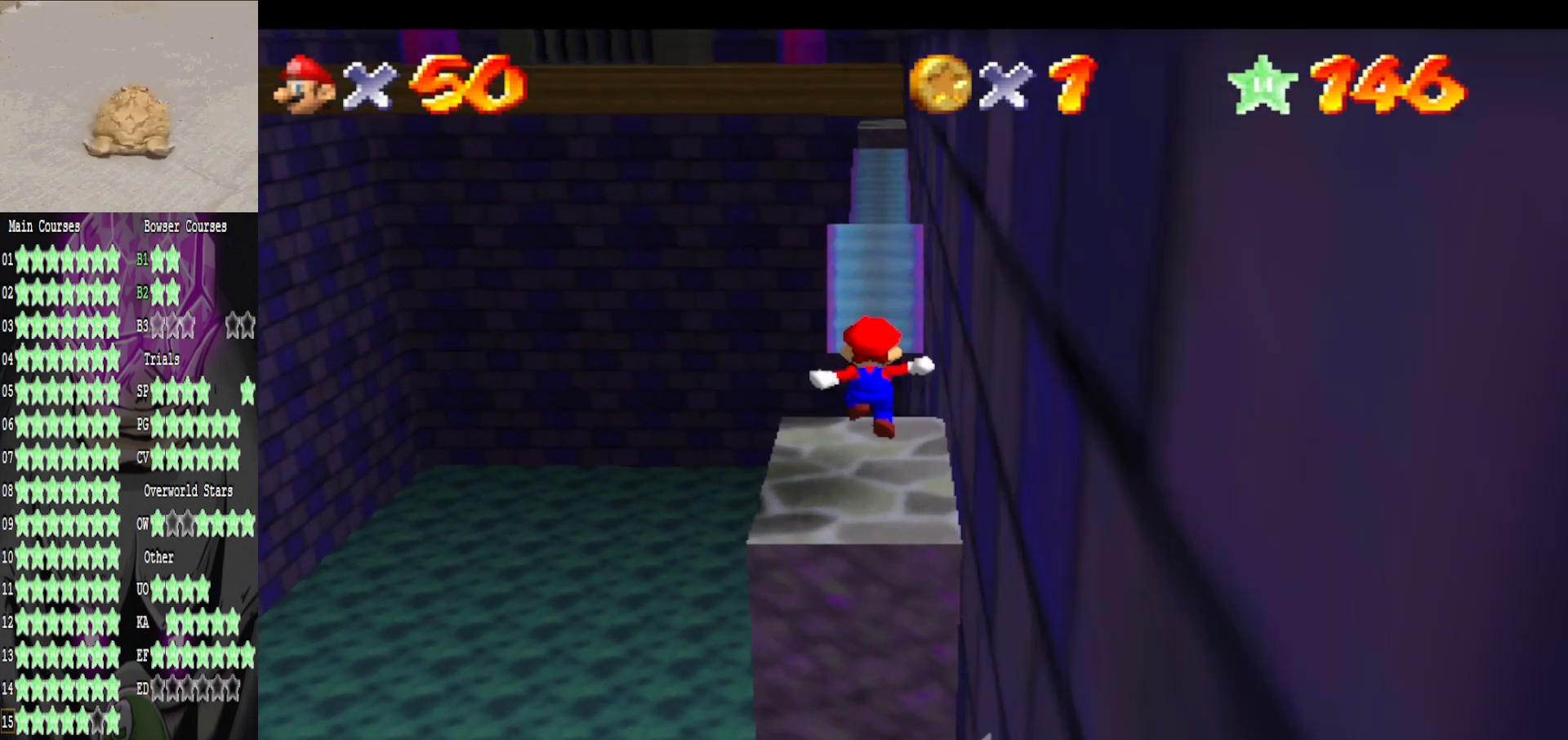
{"buttons": [], "left_stick": "center", "right_stick": "center", "events": [[120, "left_stick", "center"], [160, "B", "up"], [320, "left_stick", "down"], [520, "left_stick", "center"]]}
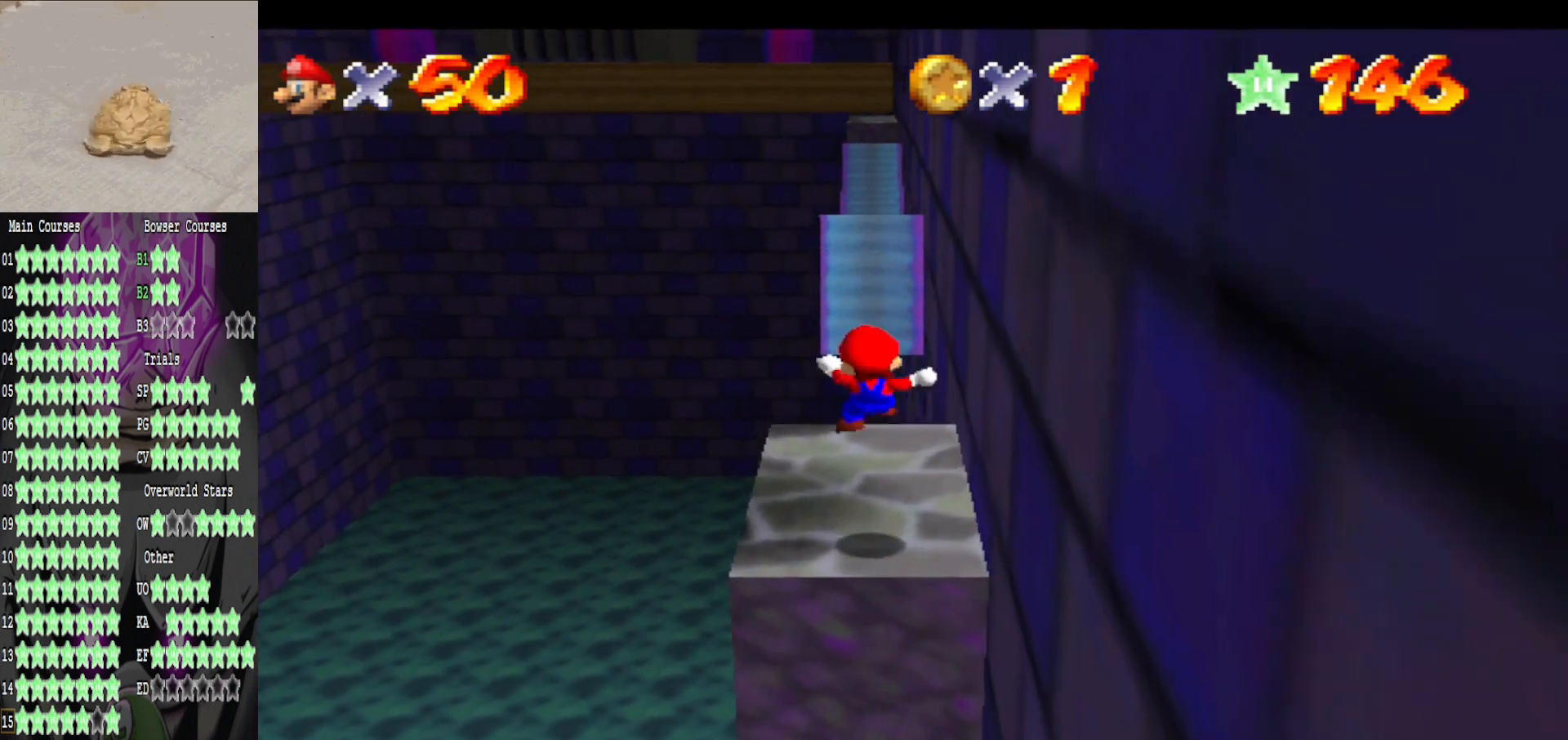
{"buttons": [], "left_stick": "center", "right_stick": "center", "events": [[360, "left_stick", "up"], [440, "left_stick", "center"]]}
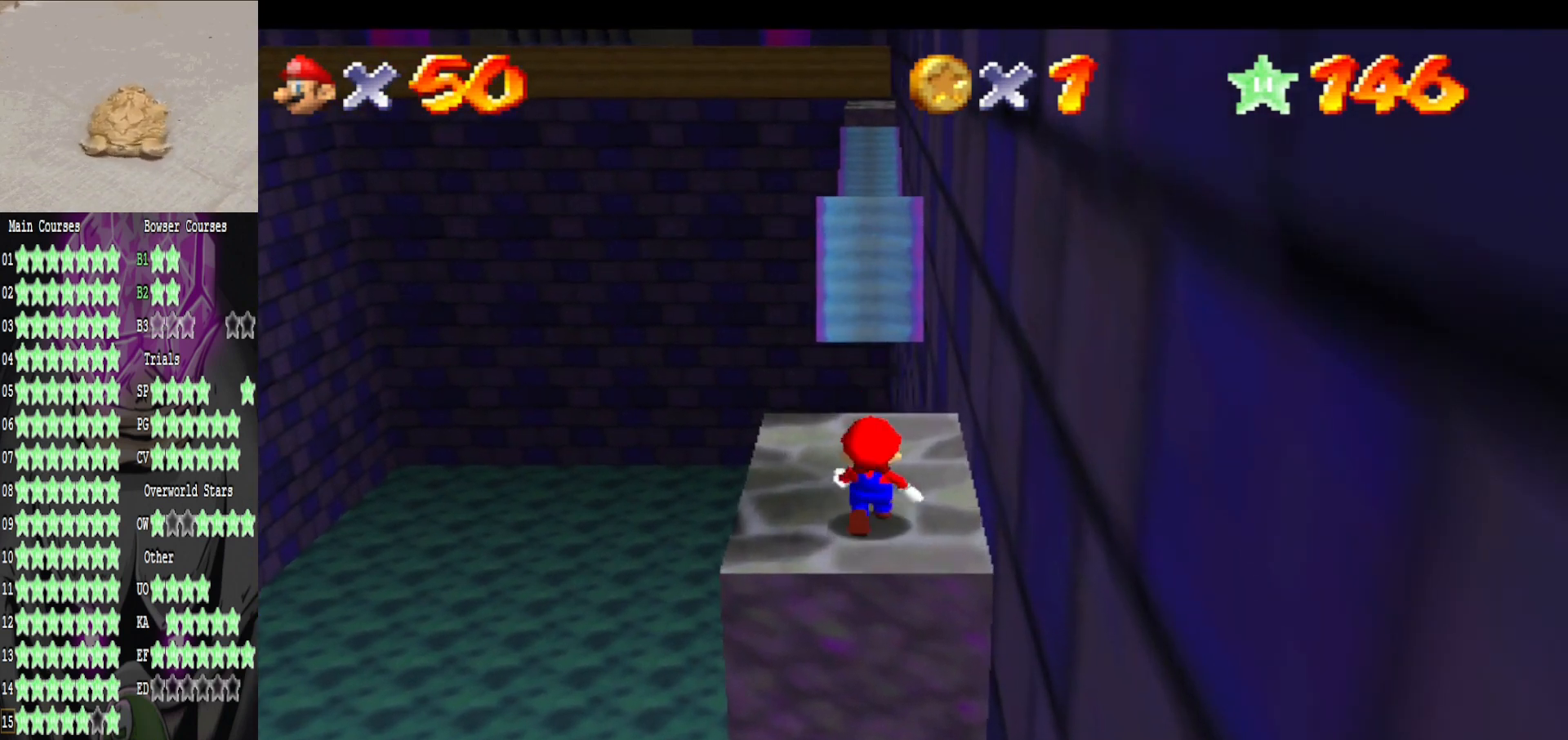
{"buttons": [], "left_stick": "center", "right_stick": "center", "events": [[40, "A", "down"], [160, "A", "up"], [320, "left_stick", "down-left"], [480, "left_stick", "center"]]}
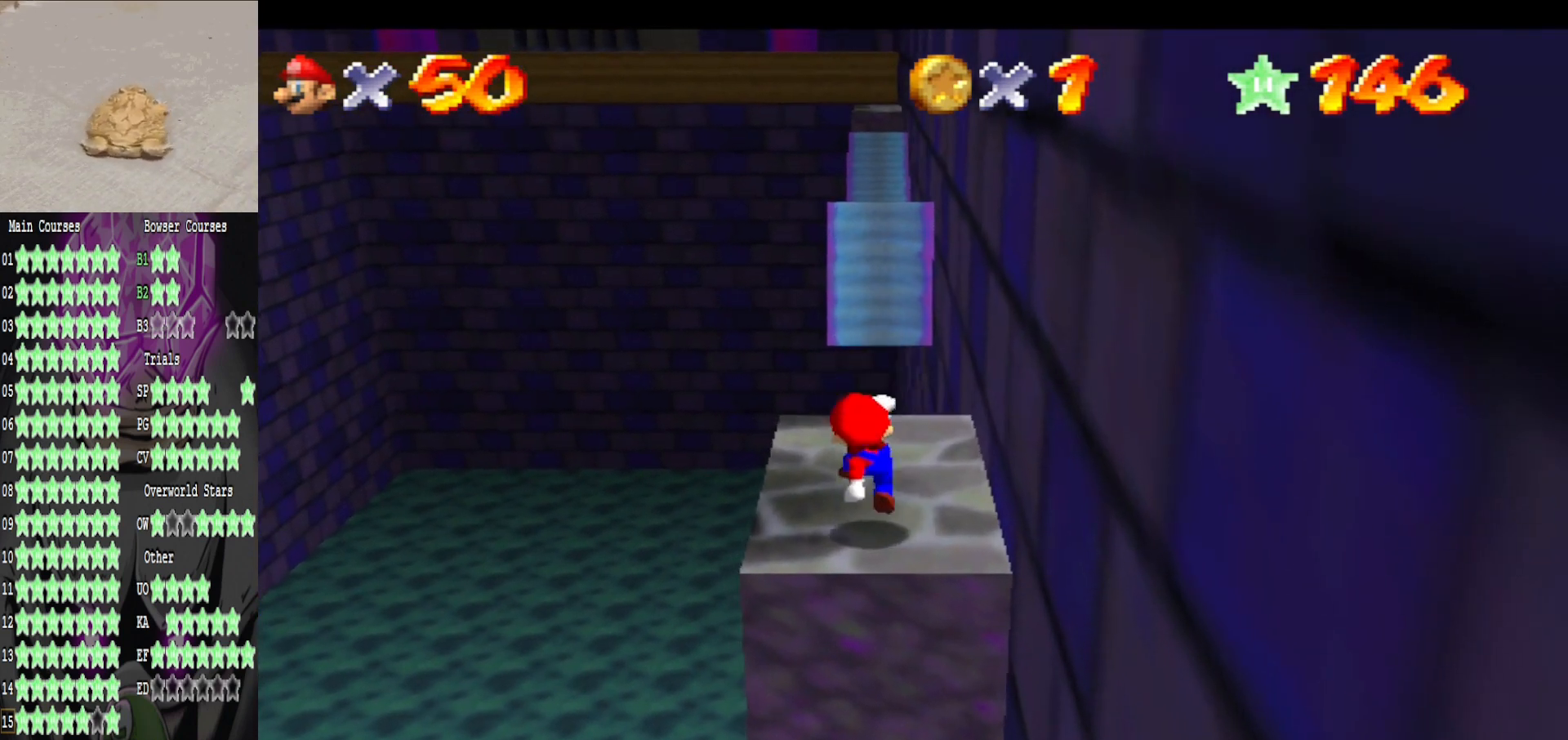
{"buttons": [], "left_stick": "center", "right_stick": "center", "events": [[280, "right_stick", "left"], [440, "right_stick", "center"]]}
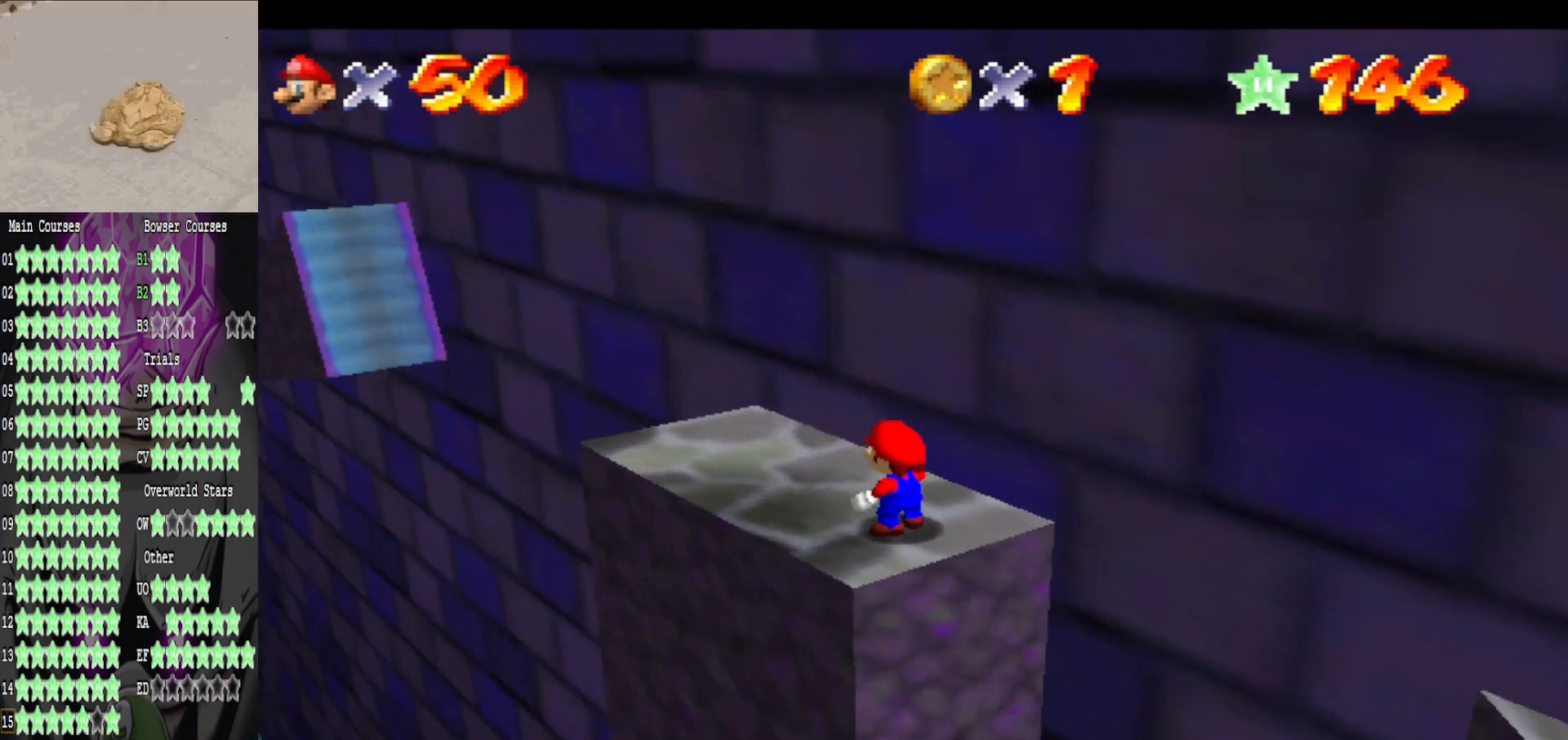
{"buttons": ["A"], "left_stick": "center", "right_stick": "center", "events": [[40, "right_stick", "left"], [200, "right_stick", "center"], [360, "A", "down"]]}
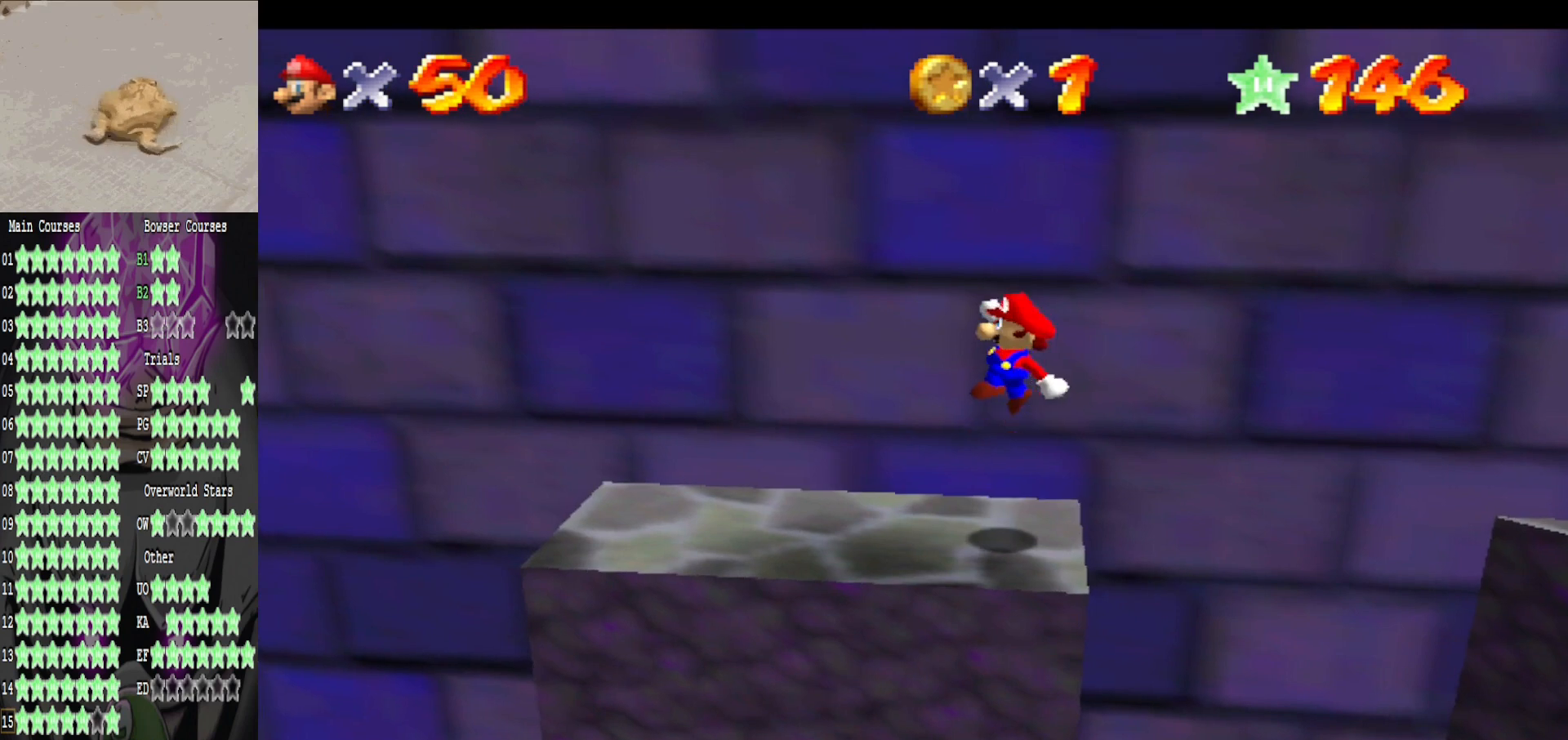
{"buttons": [], "left_stick": "left", "right_stick": "center", "events": [[80, "B", "down"], [120, "A", "up"], [240, "B", "up"], [480, "left_stick", "left"]]}
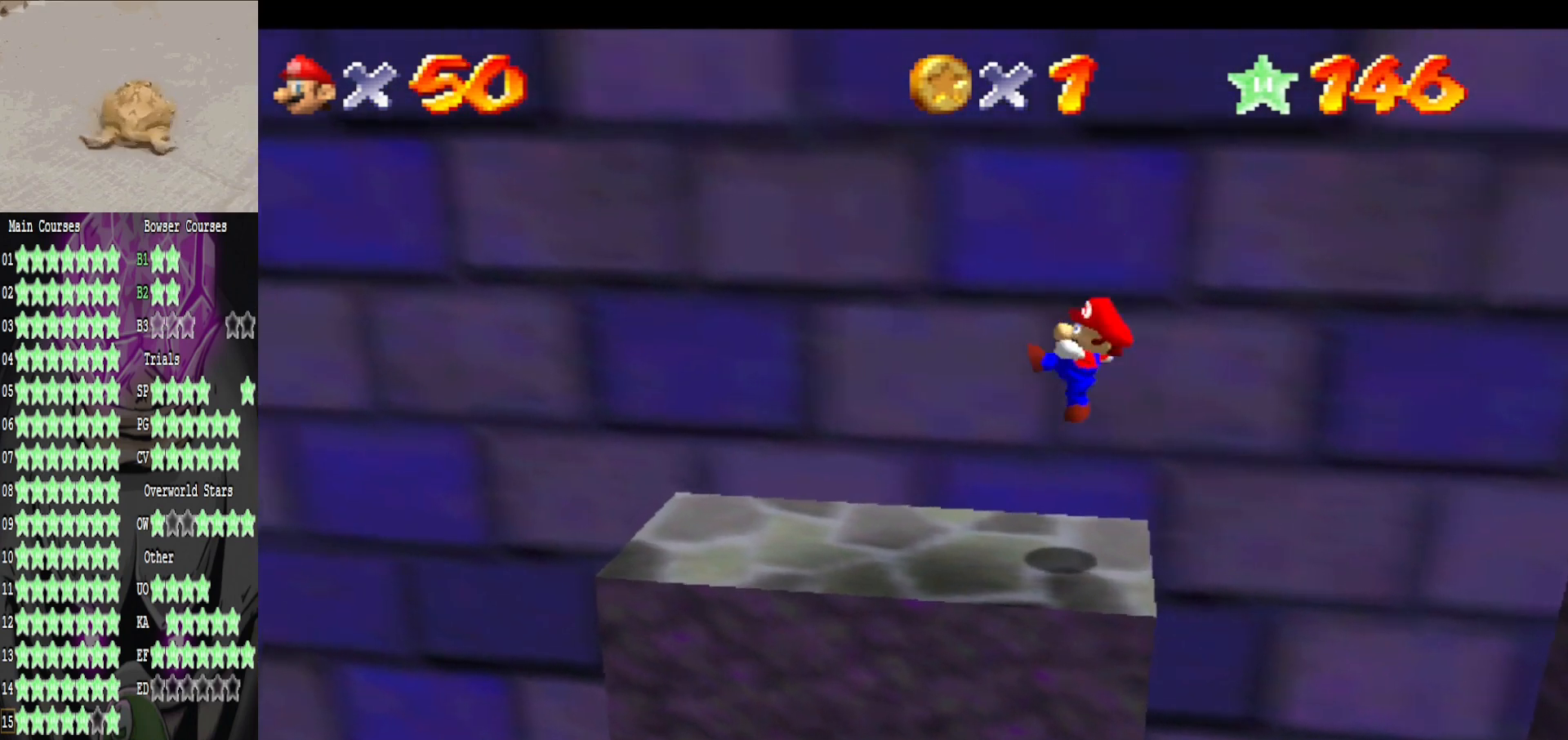
{"buttons": [], "left_stick": "left", "right_stick": "center", "events": [[240, "A", "down"], [440, "A", "up"]]}
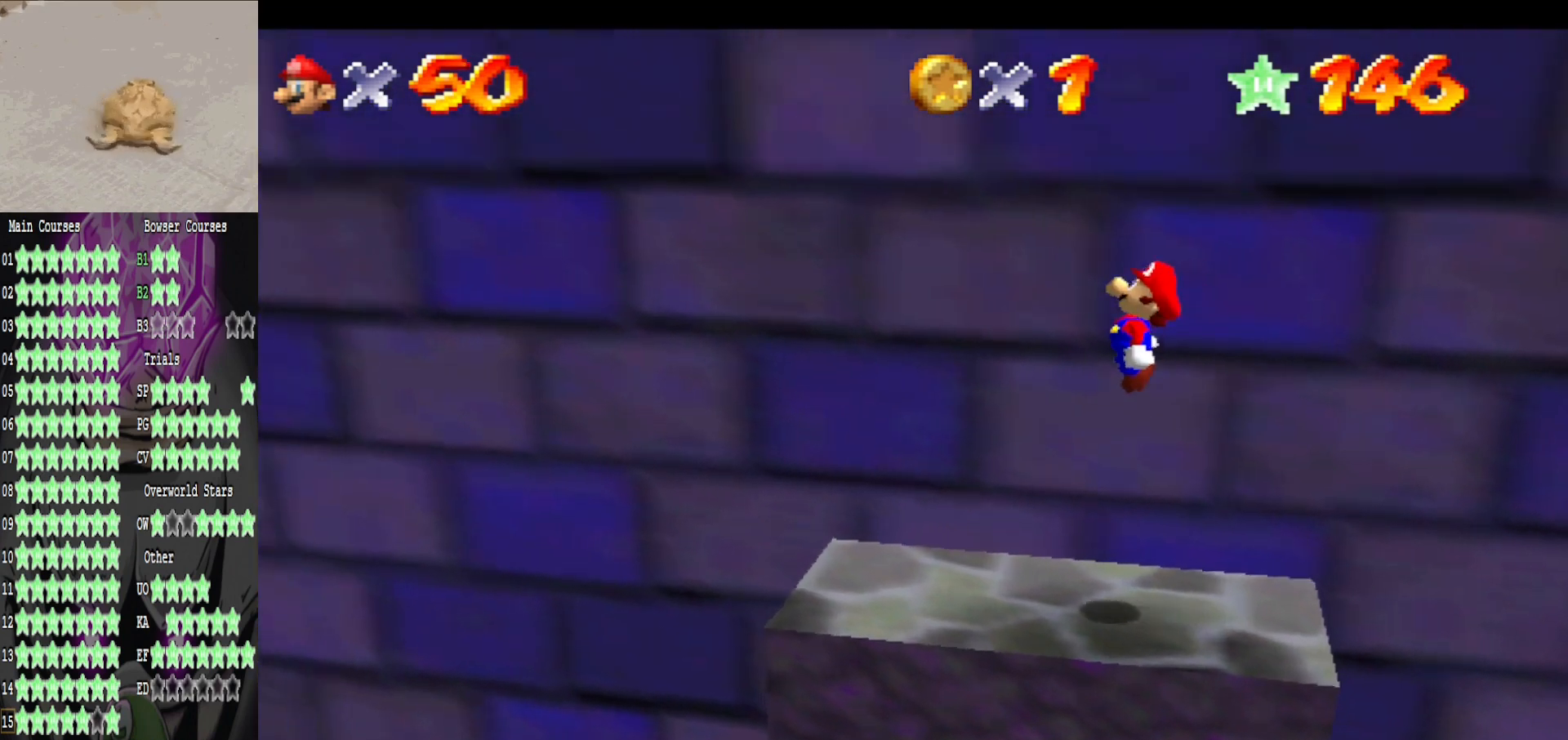
{"buttons": ["A"], "left_stick": "left", "right_stick": "center", "events": [[480, "A", "down"]]}
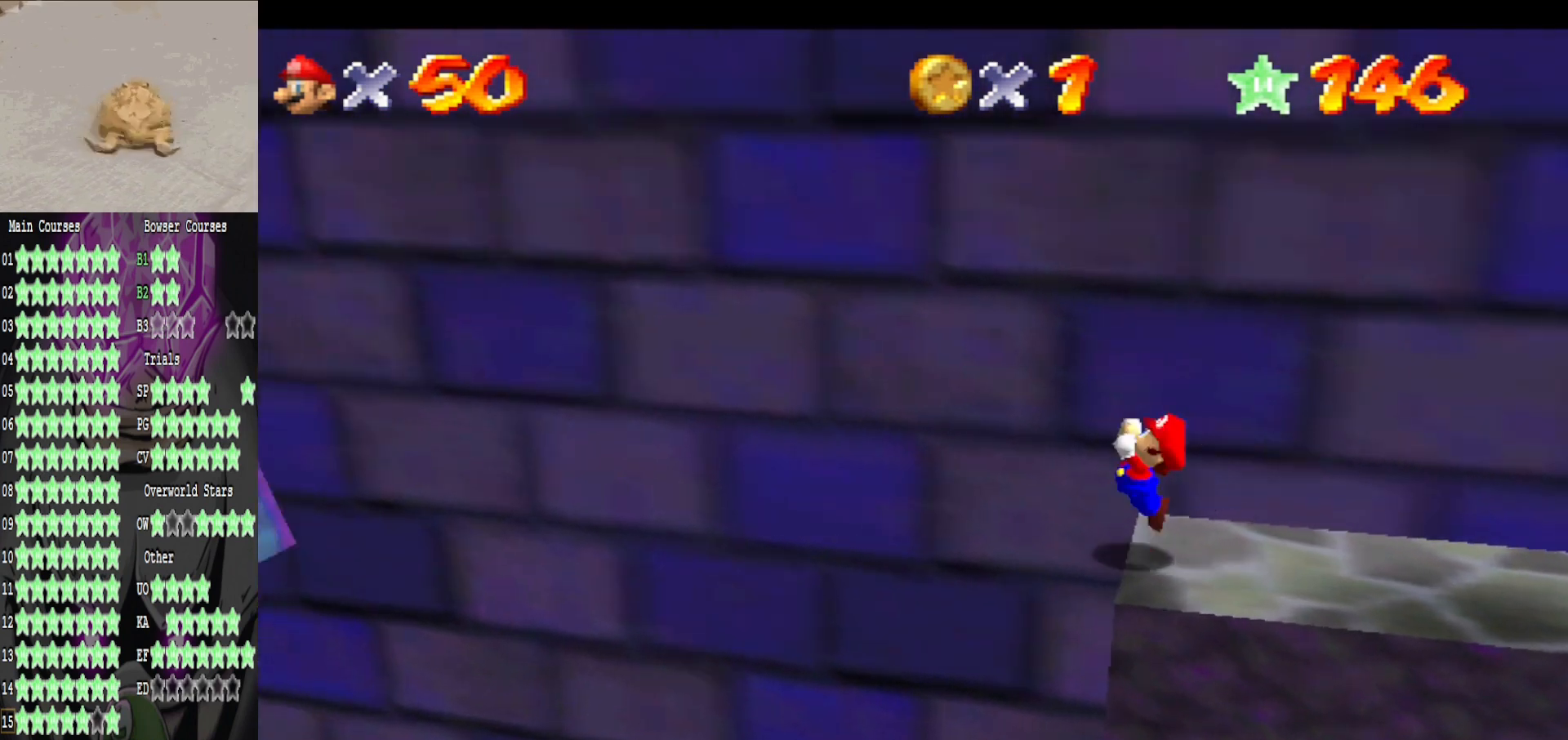
{"buttons": [], "left_stick": "left", "right_stick": "center", "events": [[160, "B", "down"], [240, "A", "up"], [280, "B", "up"]]}
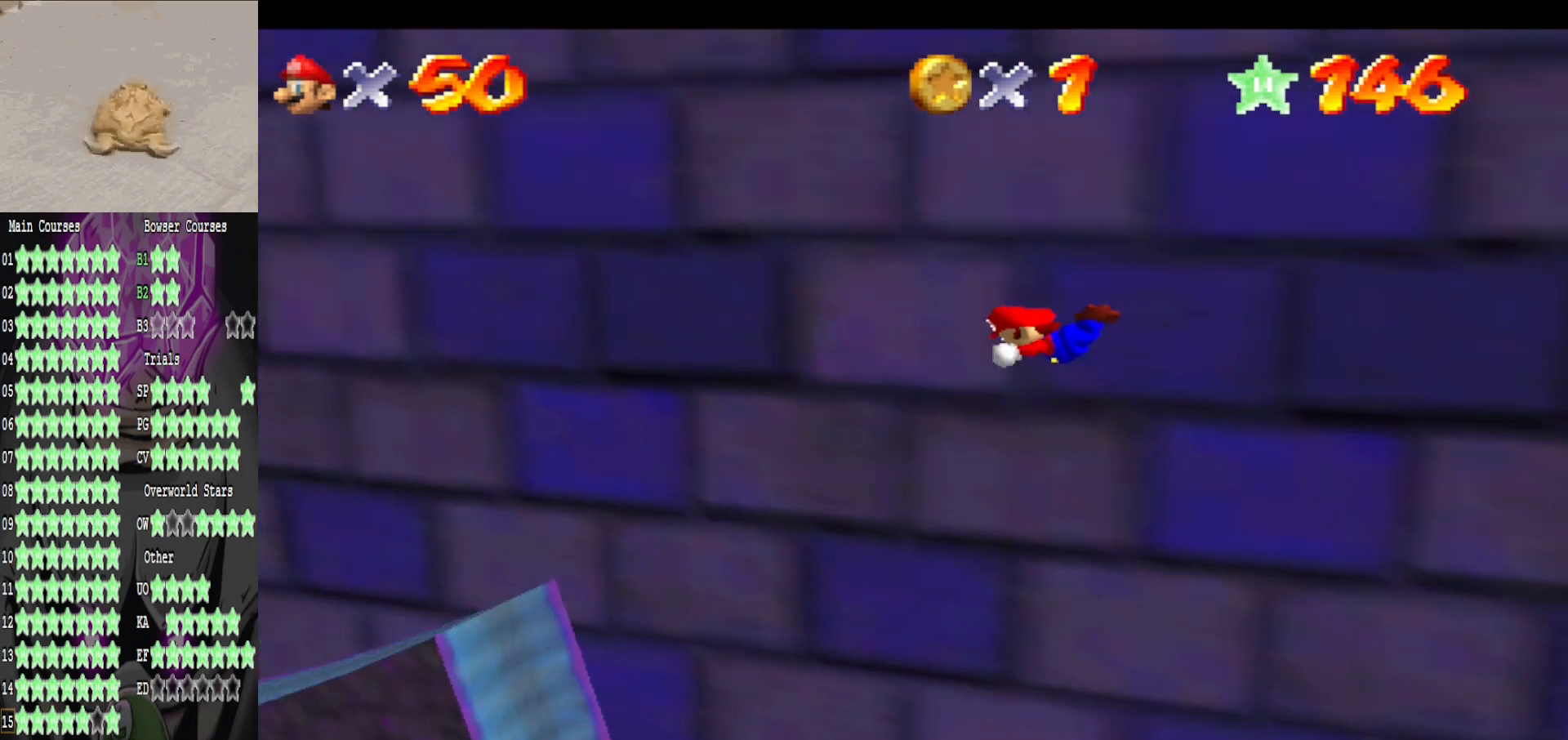
{"buttons": [], "left_stick": "left", "right_stick": "center", "events": []}
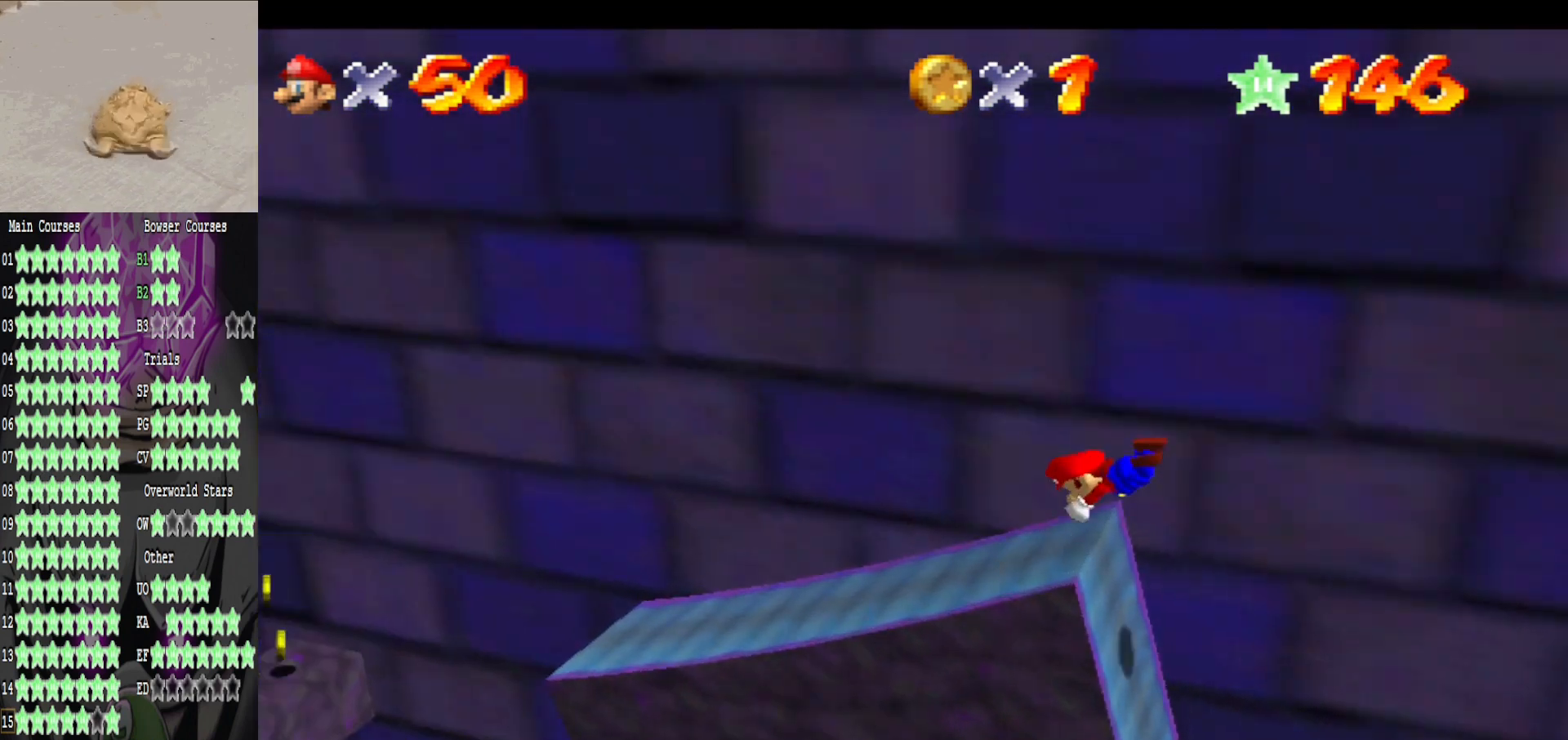
{"buttons": [], "left_stick": "right", "right_stick": "center", "events": [[40, "left_stick", "center"], [120, "left_stick", "right"]]}
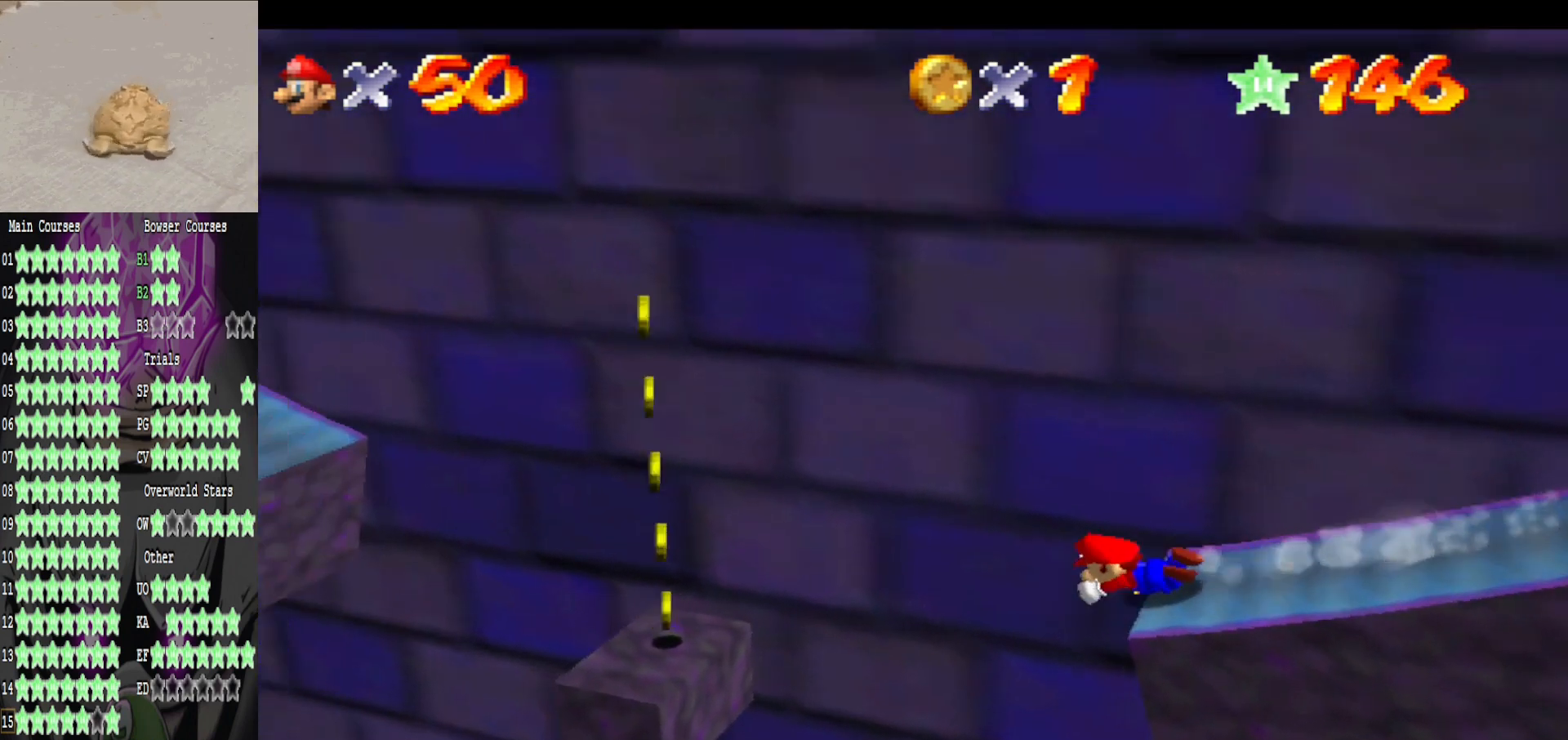
{"buttons": ["A"], "left_stick": "left", "right_stick": "center", "events": [[360, "left_stick", "left"], [480, "A", "down"]]}
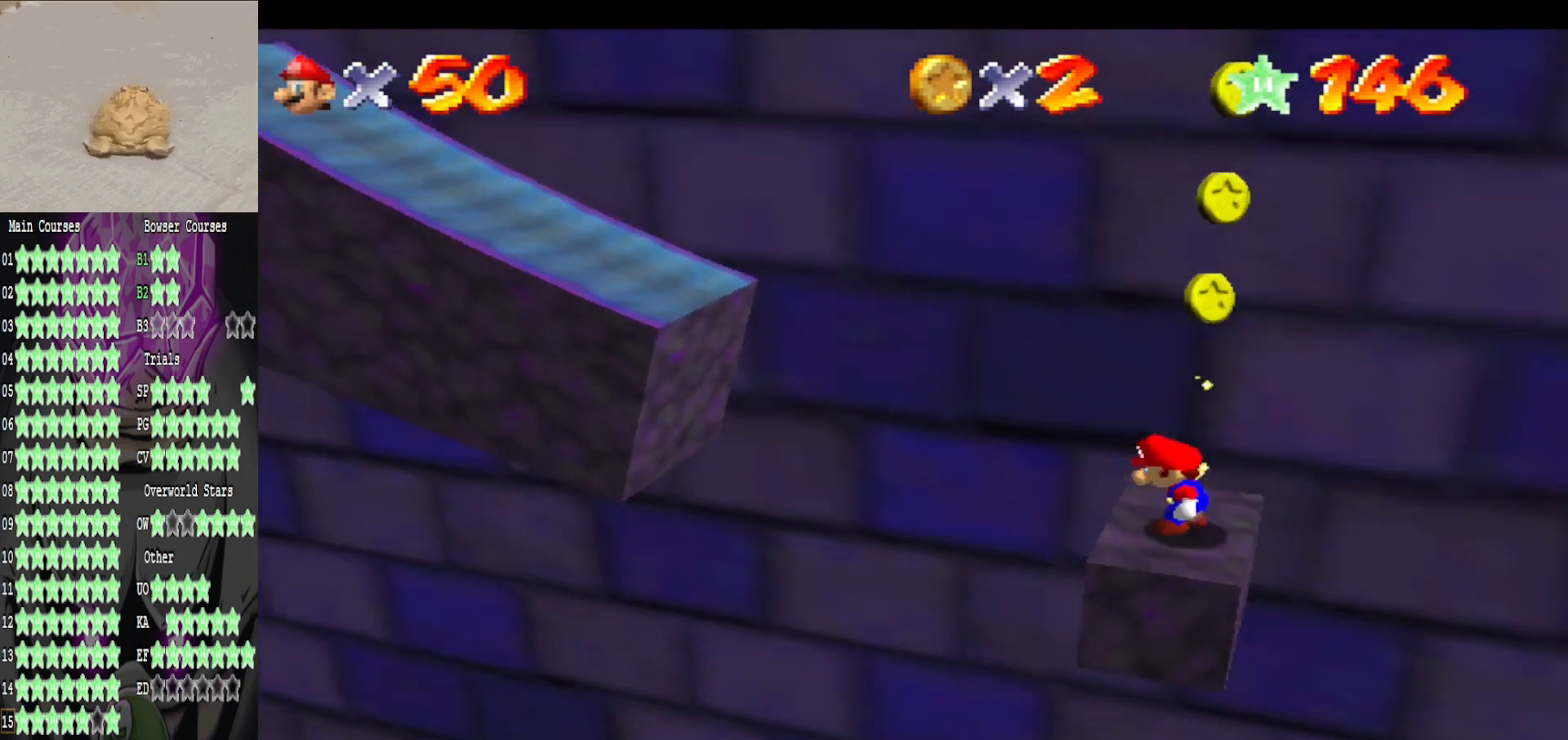
{"buttons": ["A"], "left_stick": "left", "right_stick": "center", "events": []}
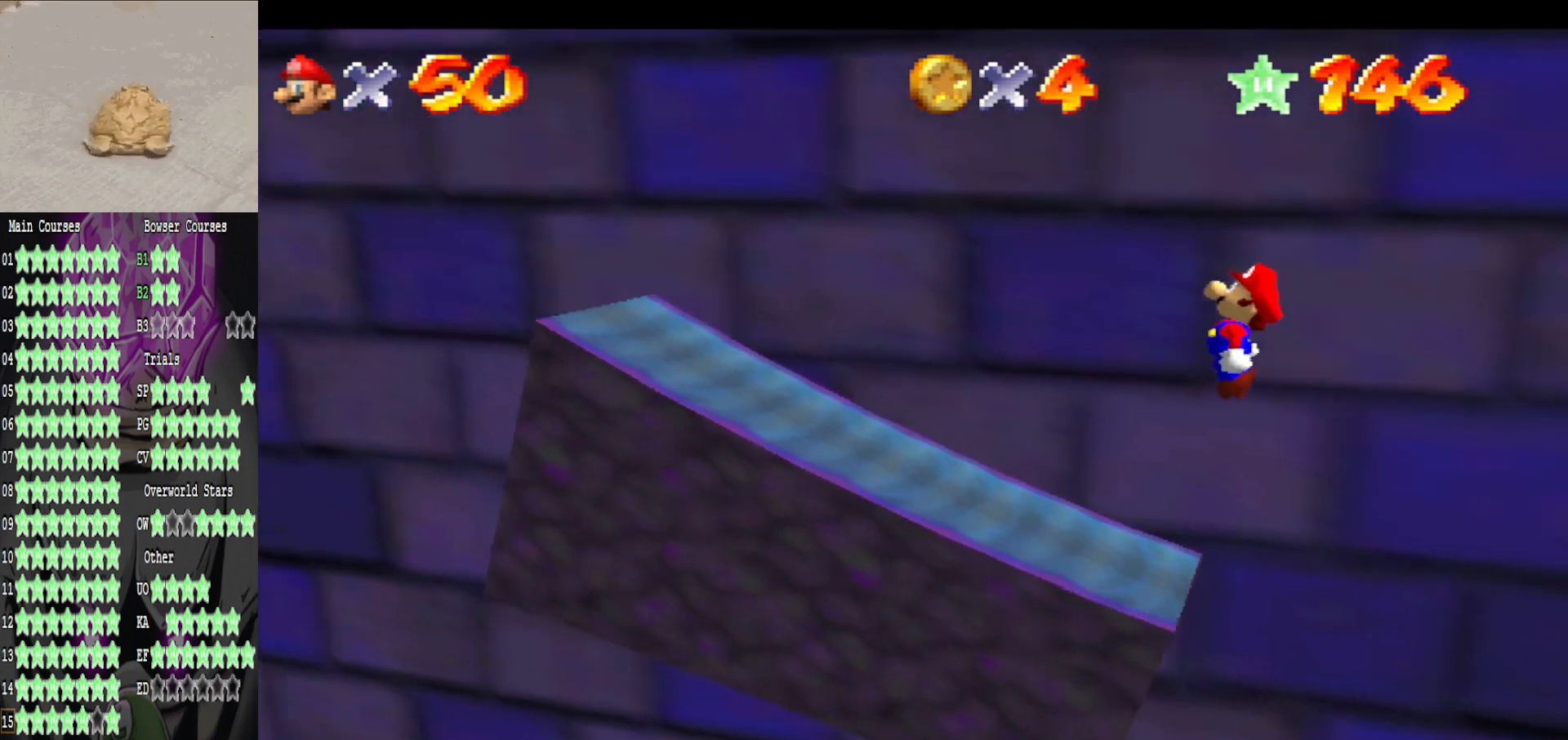
{"buttons": ["A"], "left_stick": "left", "right_stick": "center", "events": [[120, "A", "up"], [400, "A", "down"]]}
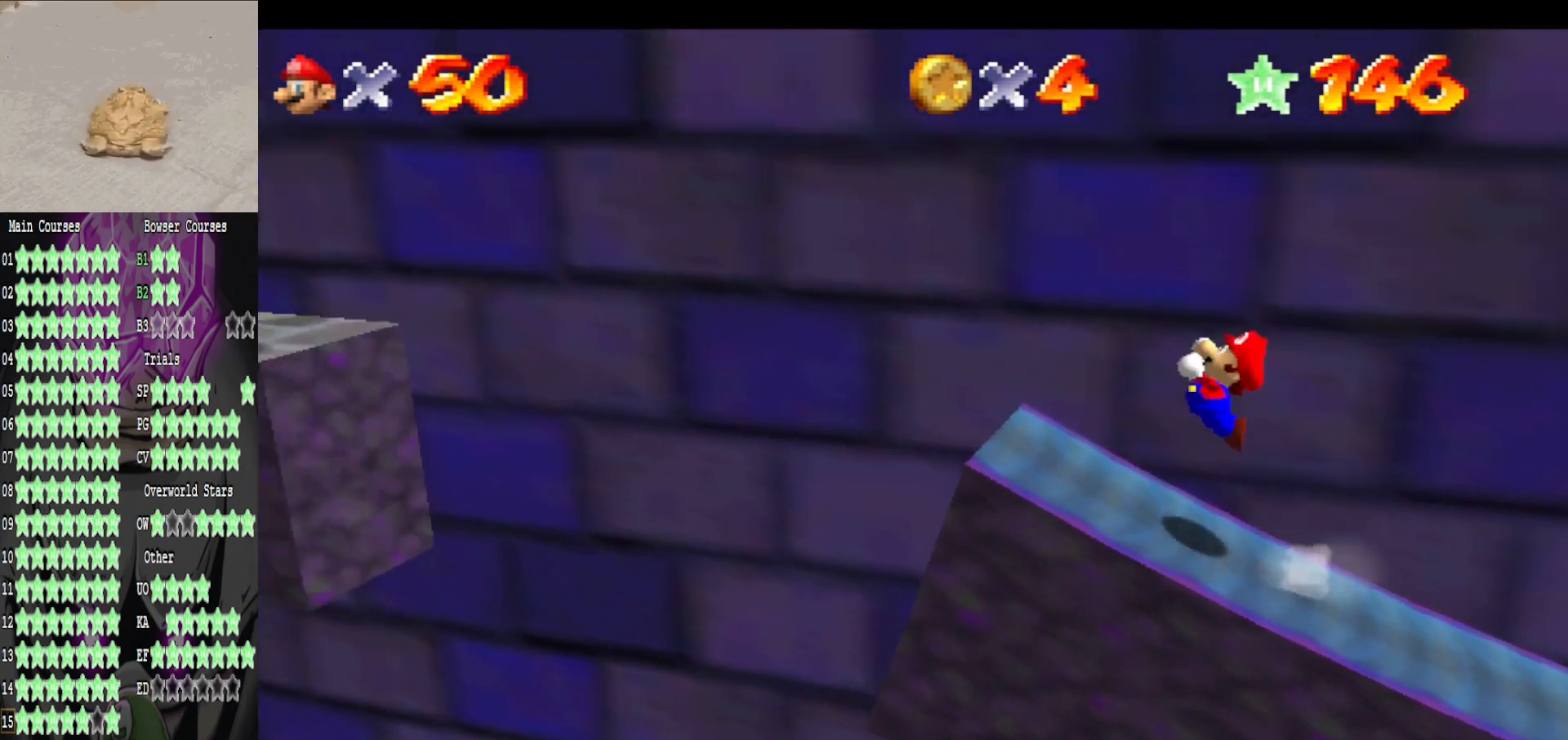
{"buttons": [], "left_stick": "left", "right_stick": "right", "events": [[40, "B", "down"], [80, "A", "up"], [160, "B", "up"], [480, "right_stick", "right"]]}
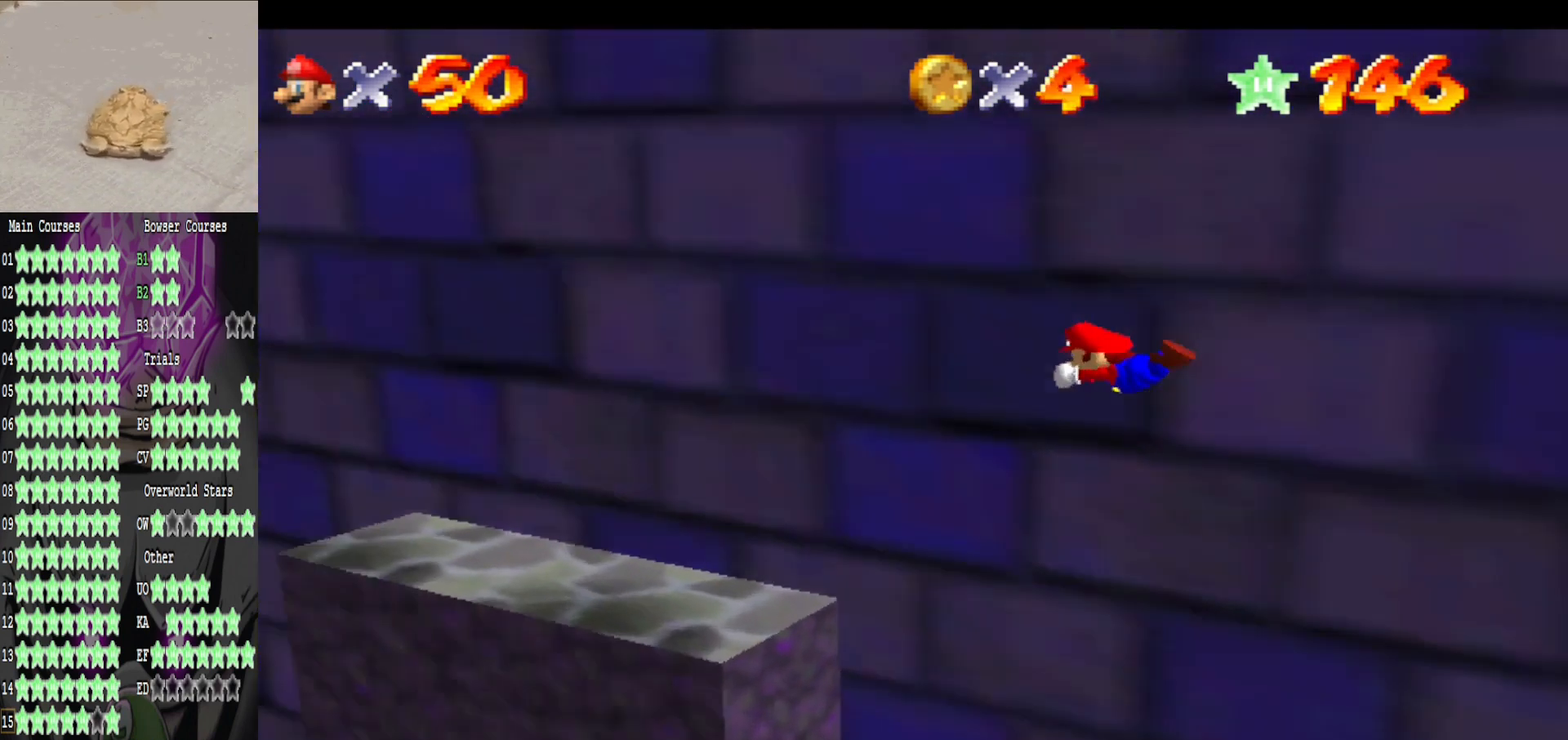
{"buttons": [], "left_stick": "down-right", "right_stick": "center", "events": [[160, "right_stick", "center"], [200, "left_stick", "down-right"]]}
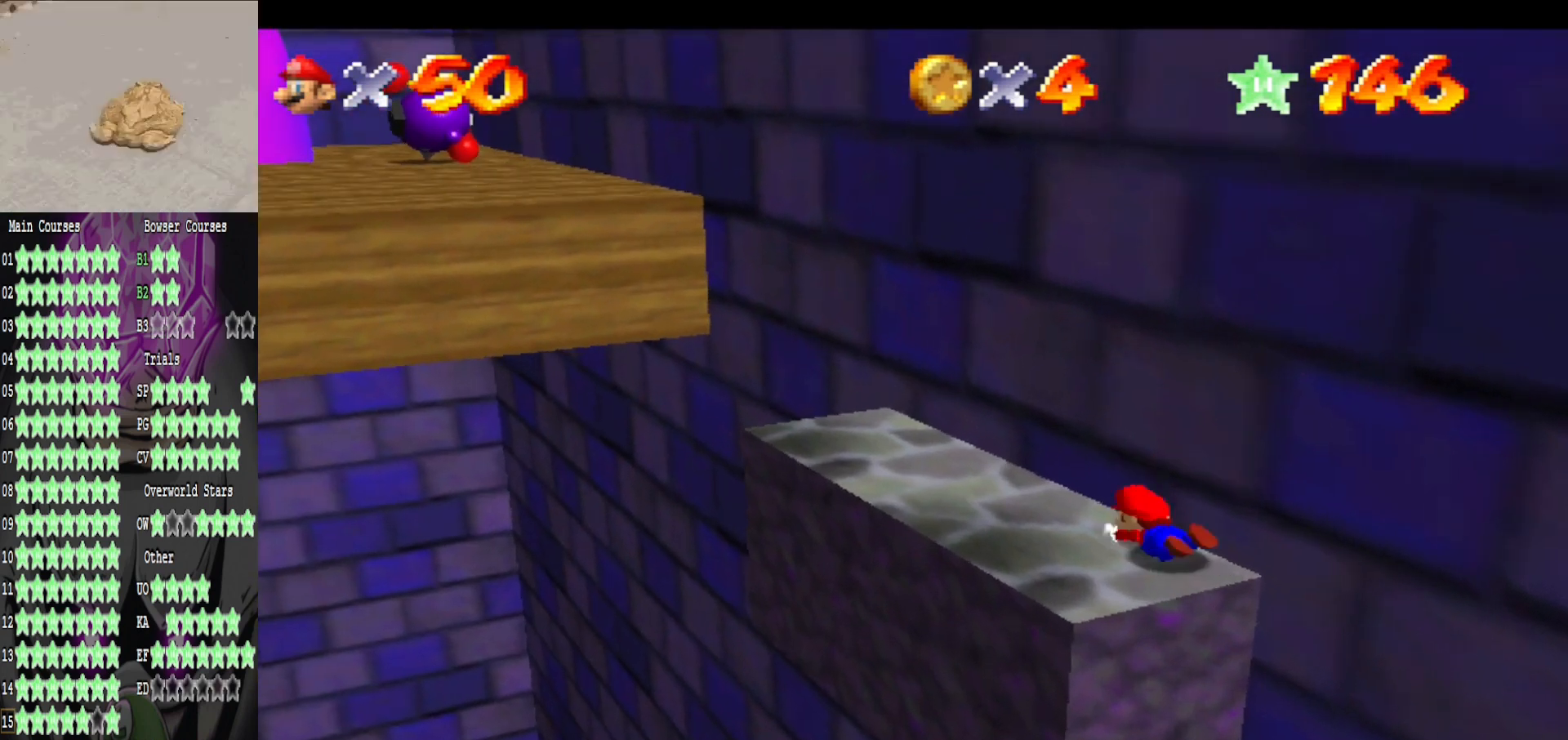
{"buttons": [], "left_stick": "down", "right_stick": "right", "events": [[40, "A", "down"], [160, "A", "up"], [200, "left_stick", "down"], [360, "right_stick", "right"]]}
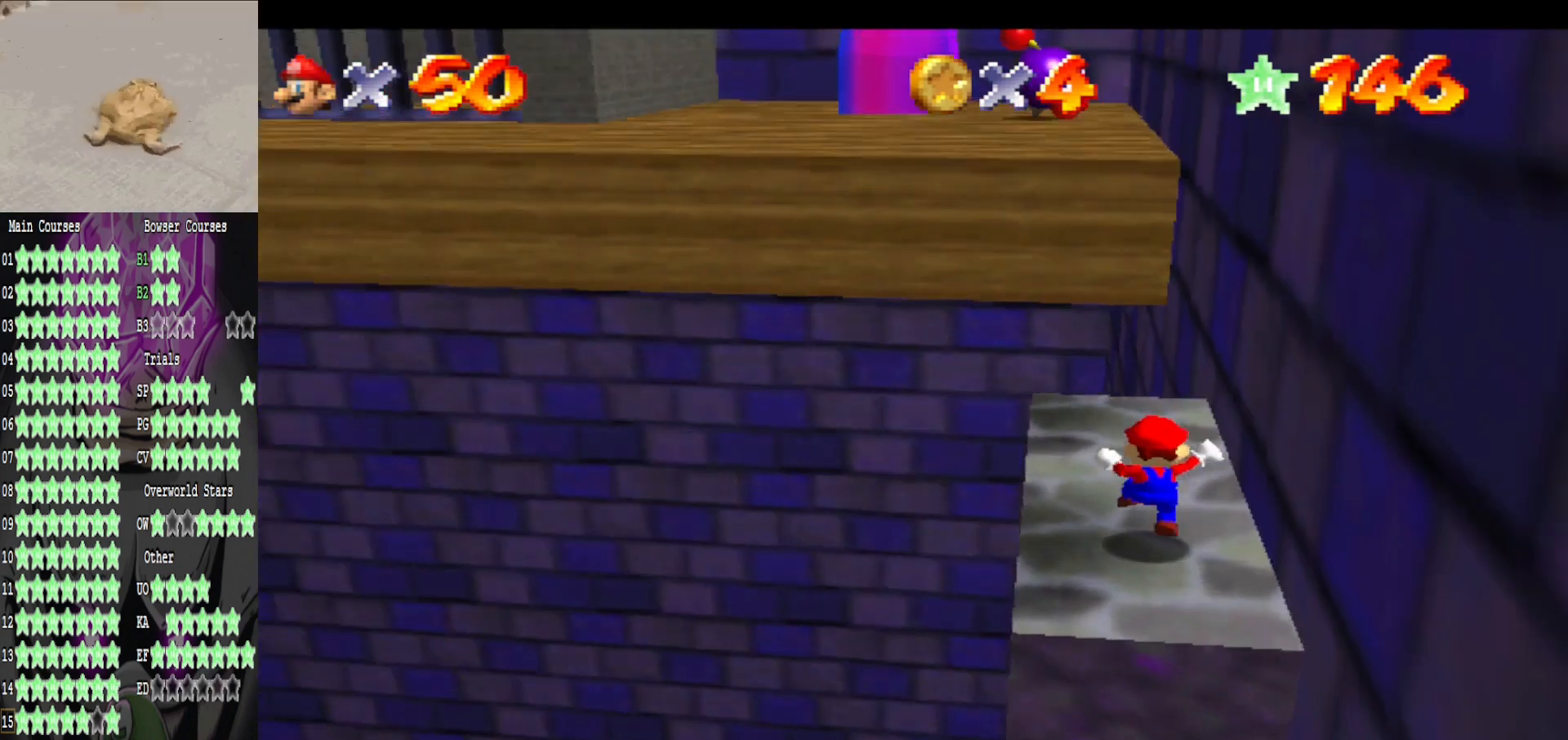
{"buttons": [], "left_stick": "up-left", "right_stick": "center", "events": [[40, "left_stick", "center"], [40, "right_stick", "center"], [240, "A", "down"], [280, "B", "down"], [360, "left_stick", "up-left"], [400, "A", "up"], [440, "B", "up"]]}
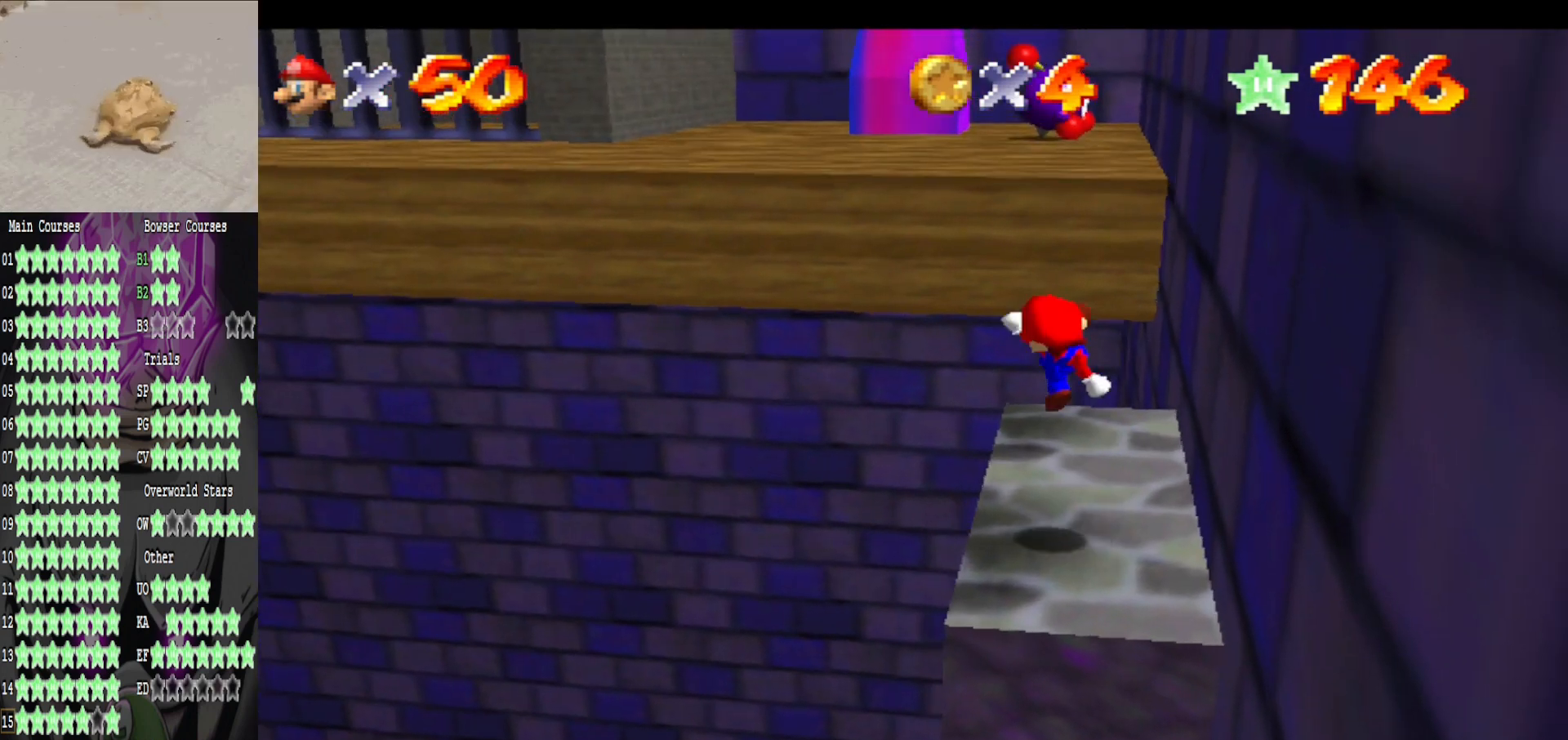
{"buttons": [], "left_stick": "up", "right_stick": "center", "events": [[280, "left_stick", "up"], [360, "A", "down"], [520, "A", "up"]]}
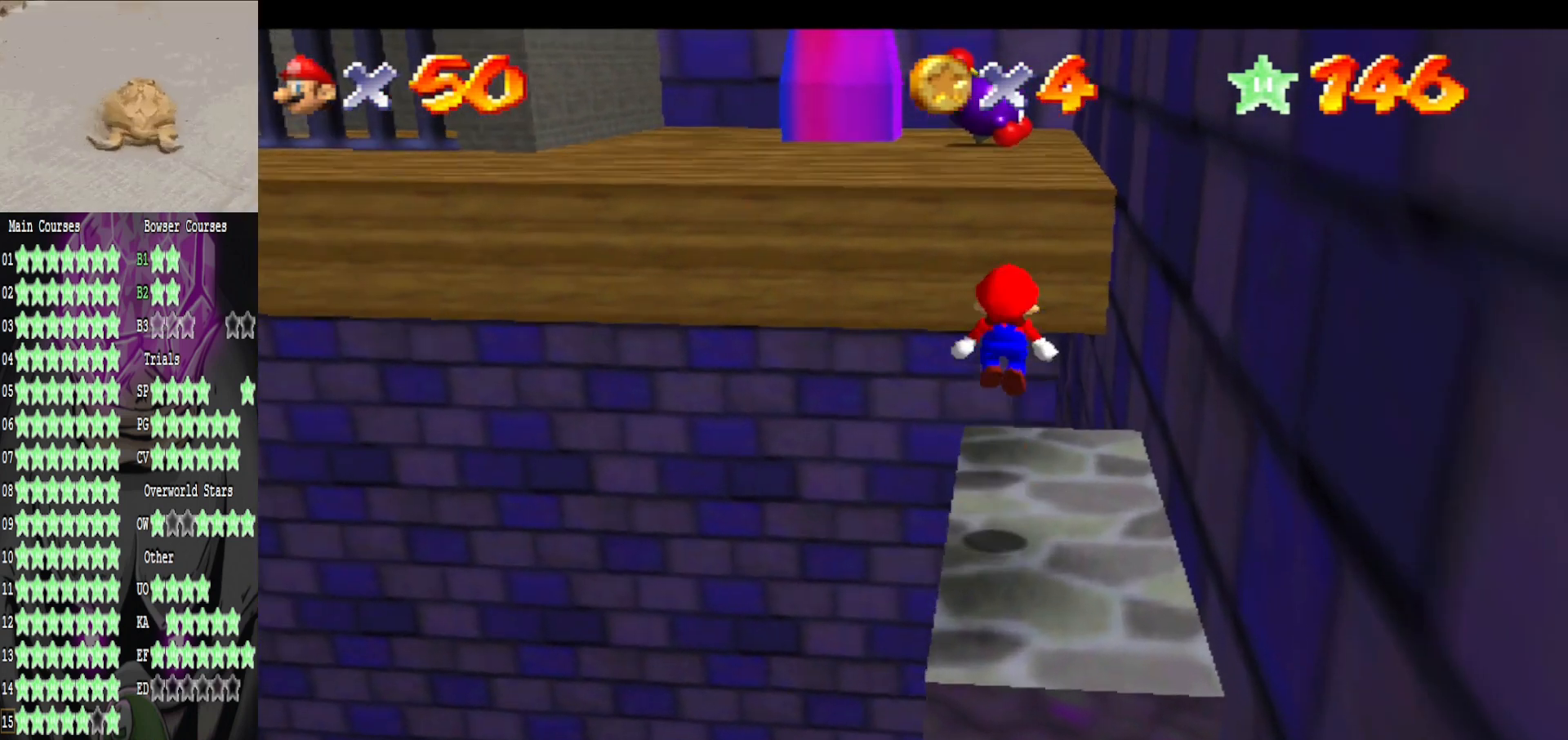
{"buttons": [], "left_stick": "up-left", "right_stick": "center", "events": [[400, "left_stick", "up-left"]]}
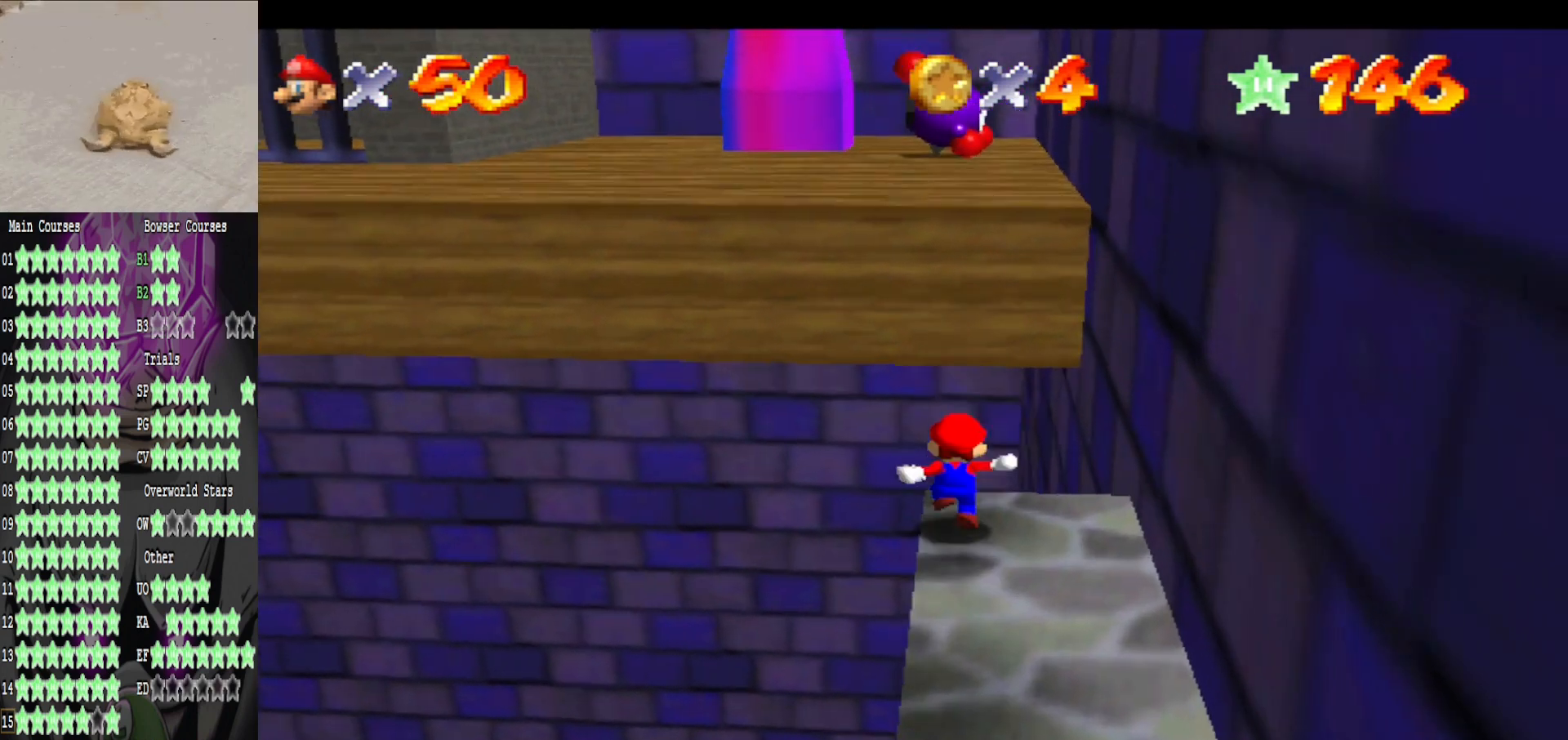
{"buttons": [], "left_stick": "up-left", "right_stick": "center", "events": [[120, "A", "down"], [160, "B", "down"], [240, "A", "up"], [320, "B", "up"]]}
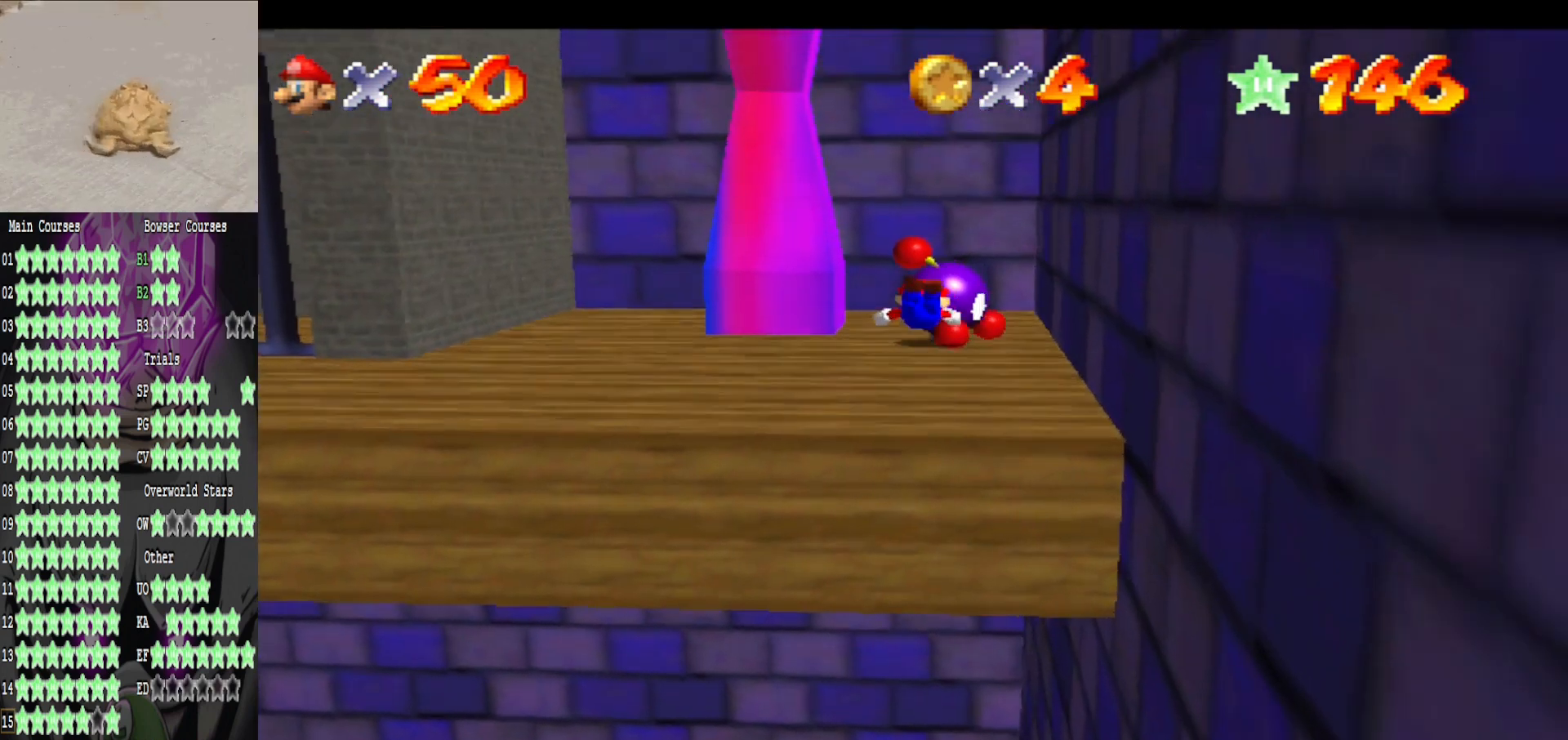
{"buttons": [], "left_stick": "left", "right_stick": "center", "events": [[240, "right_stick", "right"], [280, "left_stick", "left"], [440, "right_stick", "center"]]}
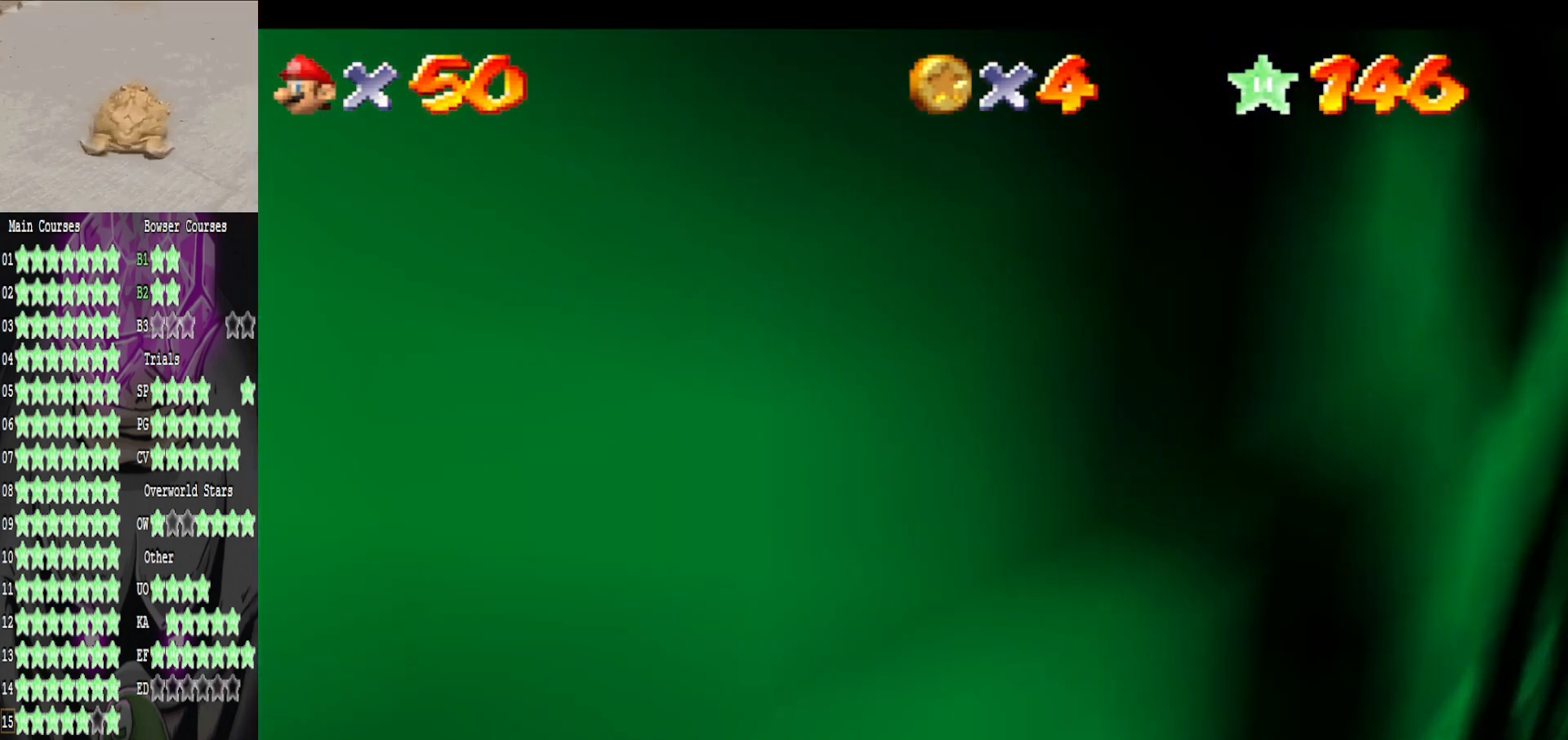
{"buttons": [], "left_stick": "up", "right_stick": "center", "events": [[160, "A", "down"], [200, "left_stick", "up-left"], [280, "A", "up"], [400, "left_stick", "up"]]}
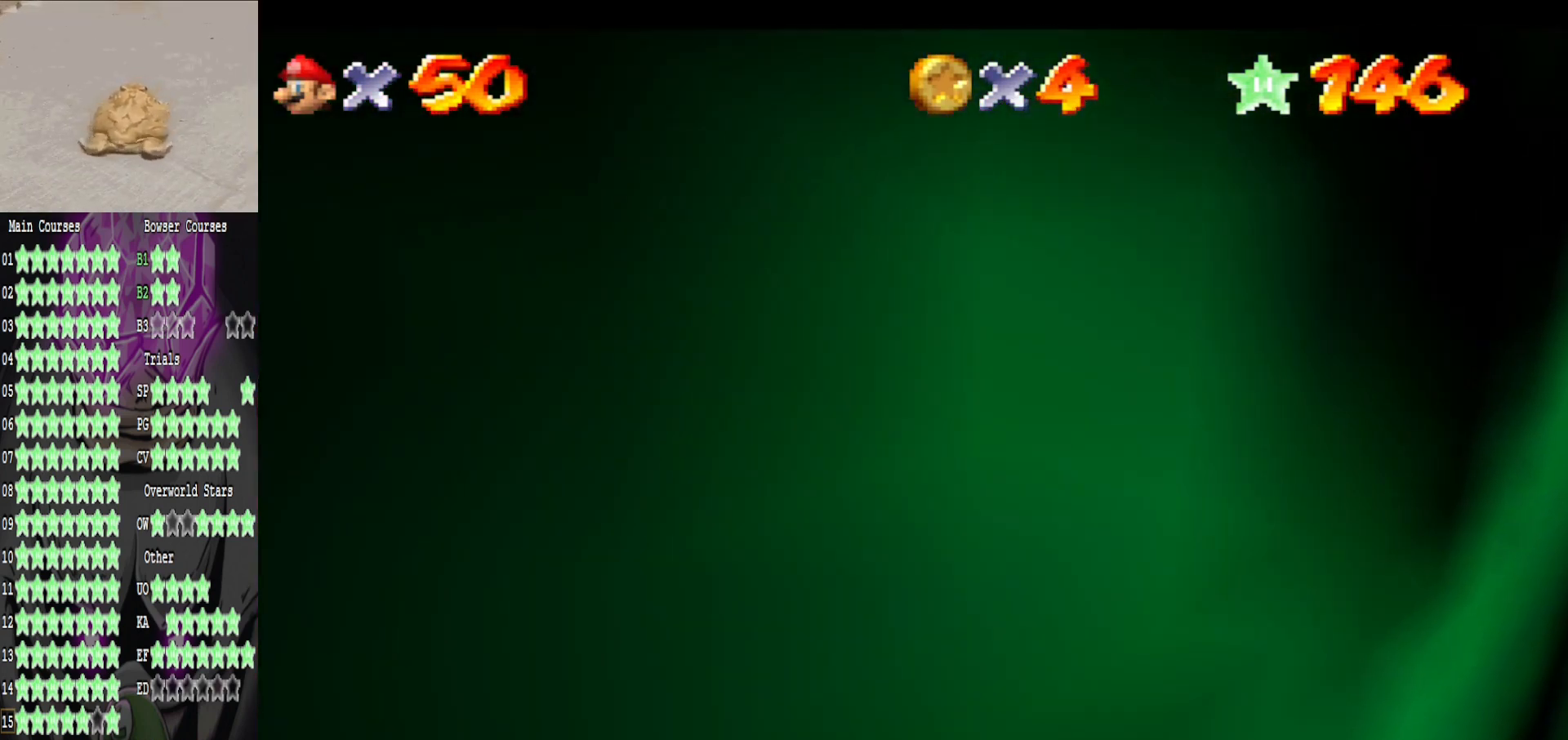
{"buttons": [], "left_stick": "up-left", "right_stick": "center", "events": [[440, "left_stick", "up-left"]]}
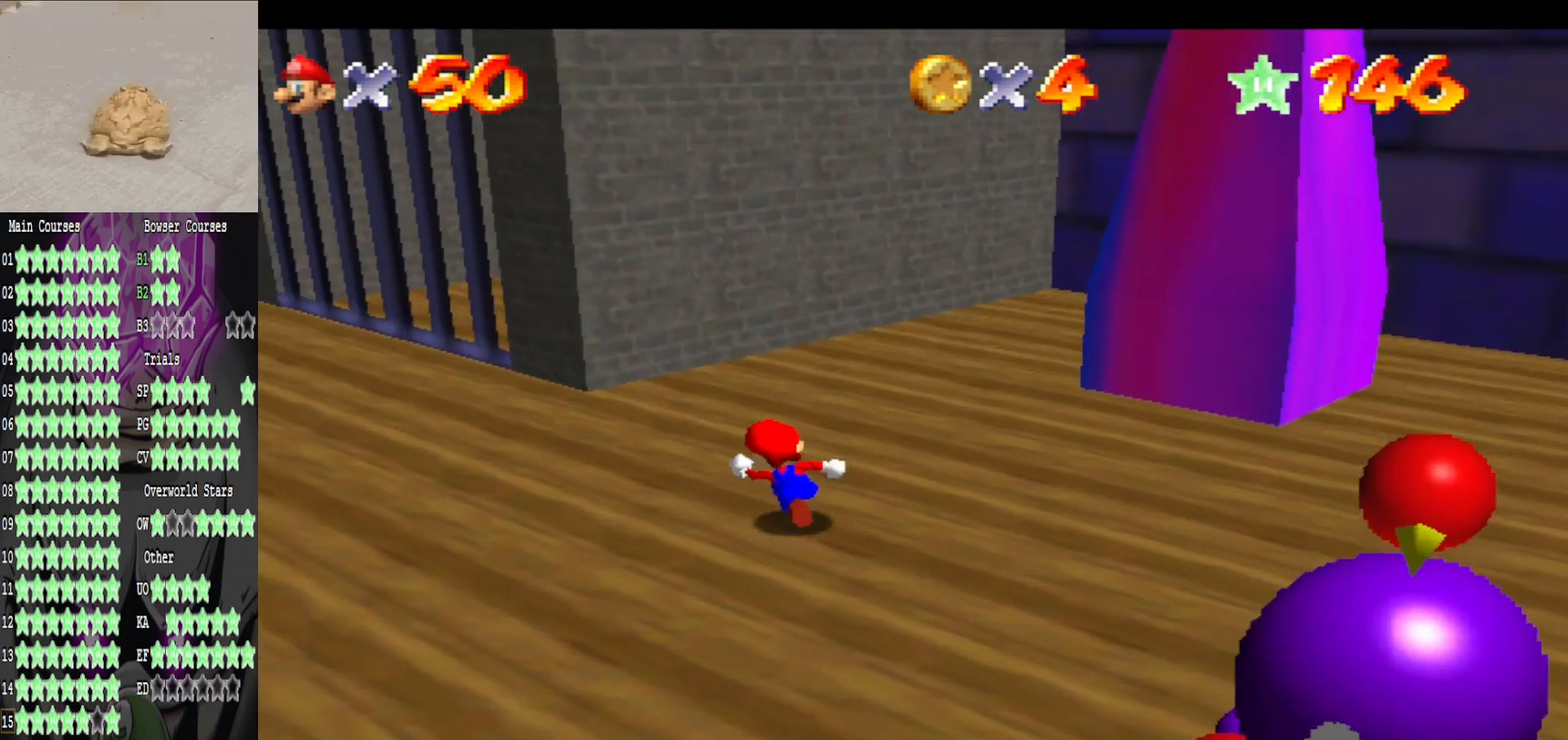
{"buttons": [], "left_stick": "up-left", "right_stick": "center", "events": [[80, "A", "down"], [200, "A", "up"], [360, "B", "down"], [480, "B", "up"]]}
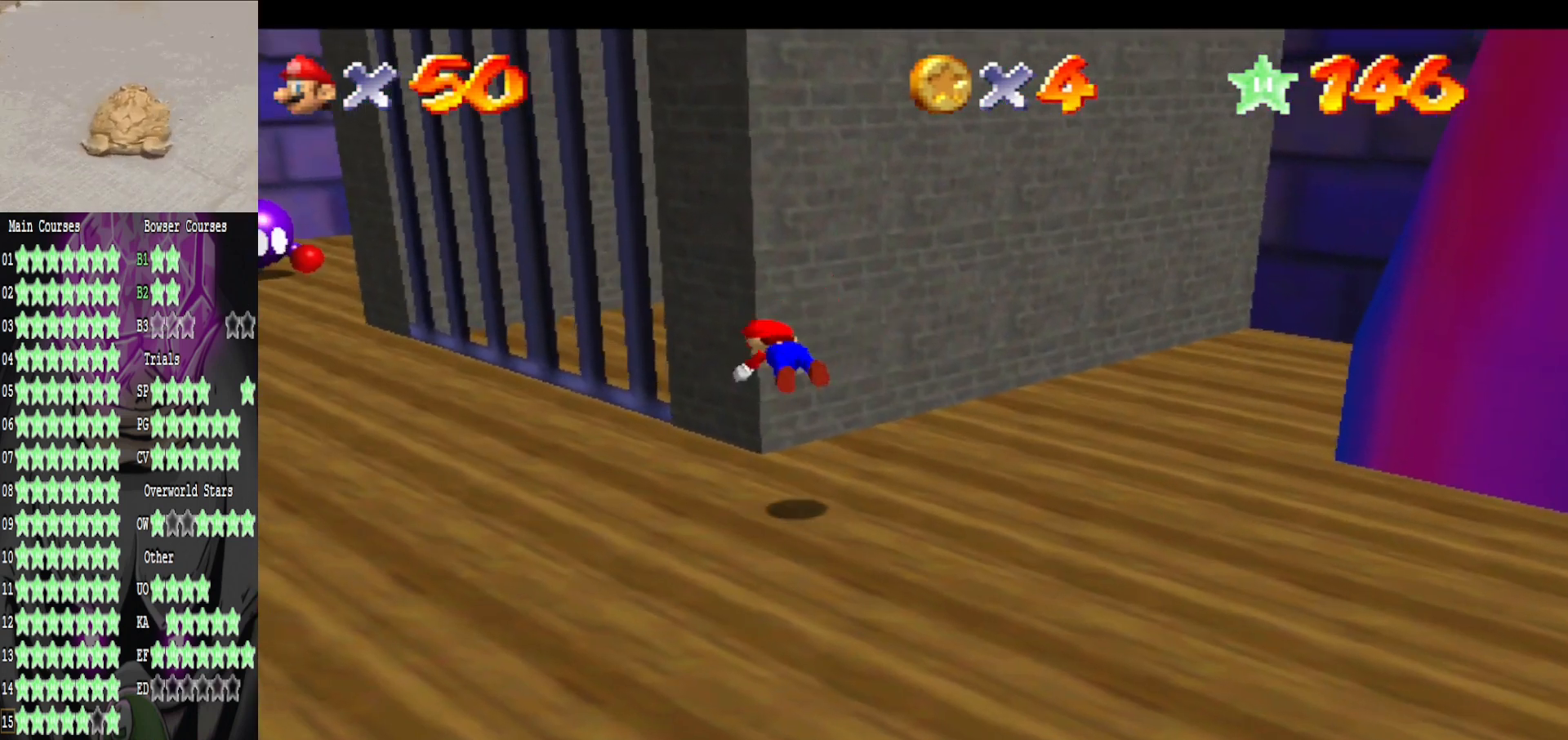
{"buttons": [], "left_stick": "down-left", "right_stick": "left", "events": [[40, "left_stick", "left"], [240, "A", "down"], [360, "A", "up"], [360, "left_stick", "down-left"], [440, "right_stick", "left"]]}
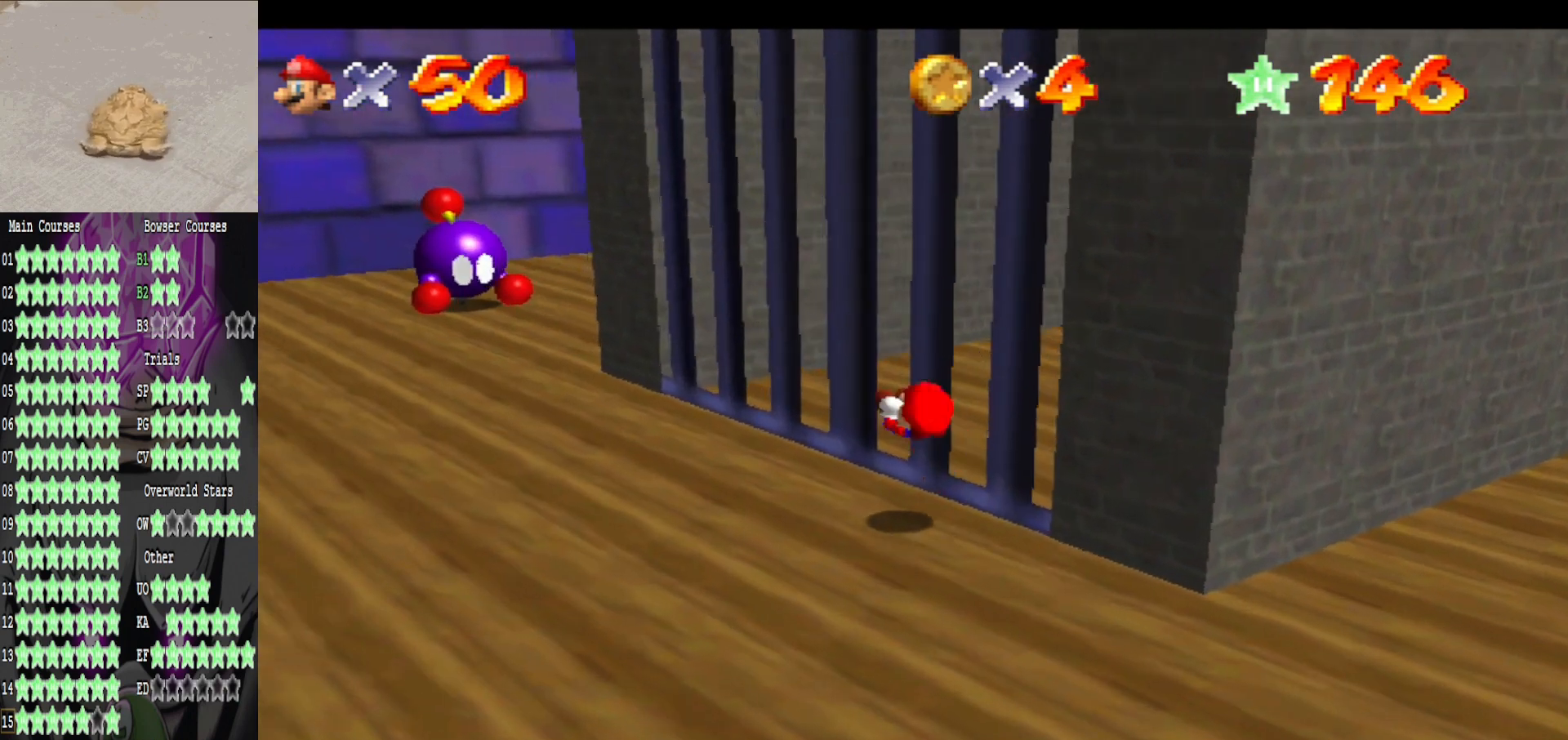
{"buttons": [], "left_stick": "center", "right_stick": "center", "events": [[160, "left_stick", "center"], [320, "left_stick", "down"], [400, "right_stick", "center"], [440, "left_stick", "center"]]}
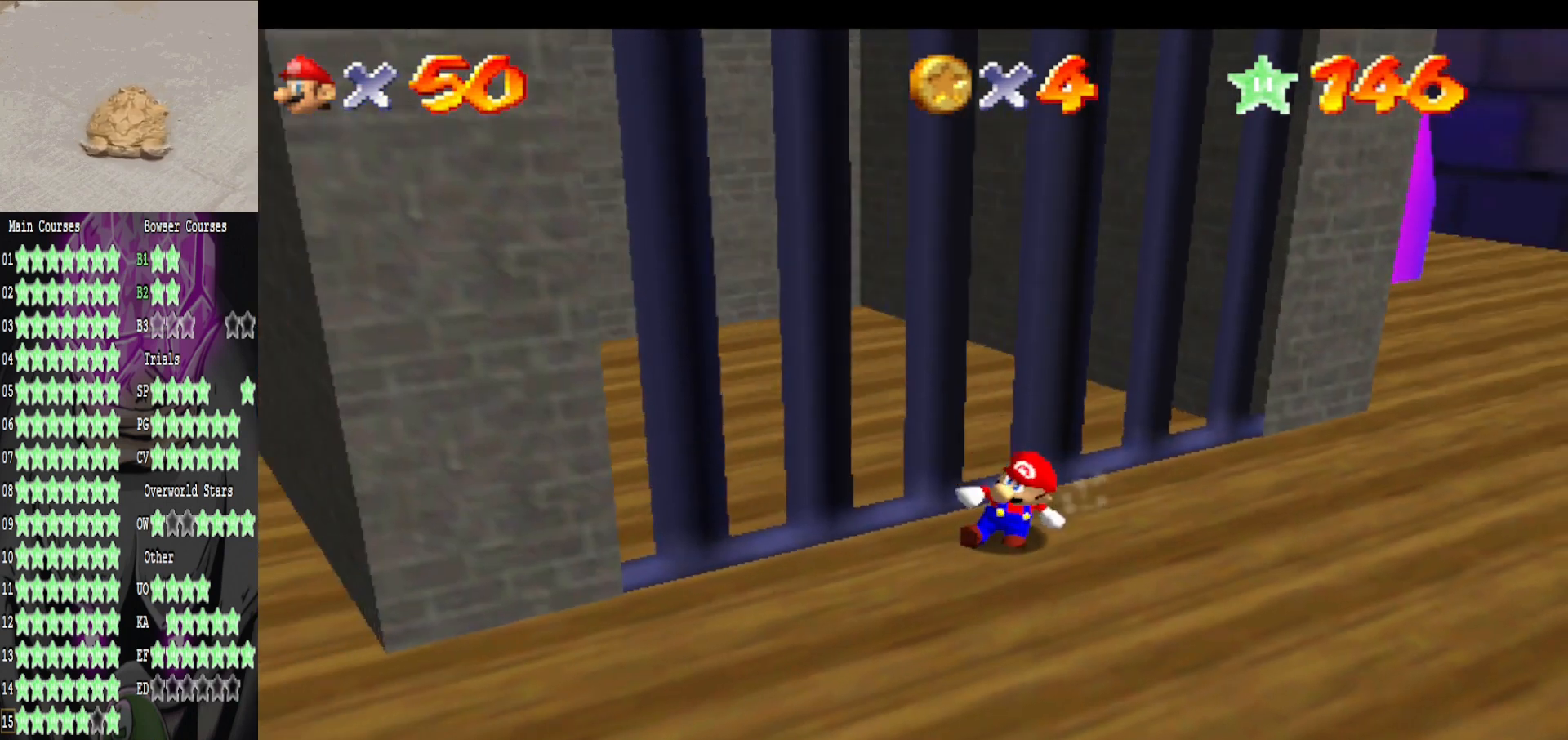
{"buttons": [], "left_stick": "center", "right_stick": "center", "events": []}
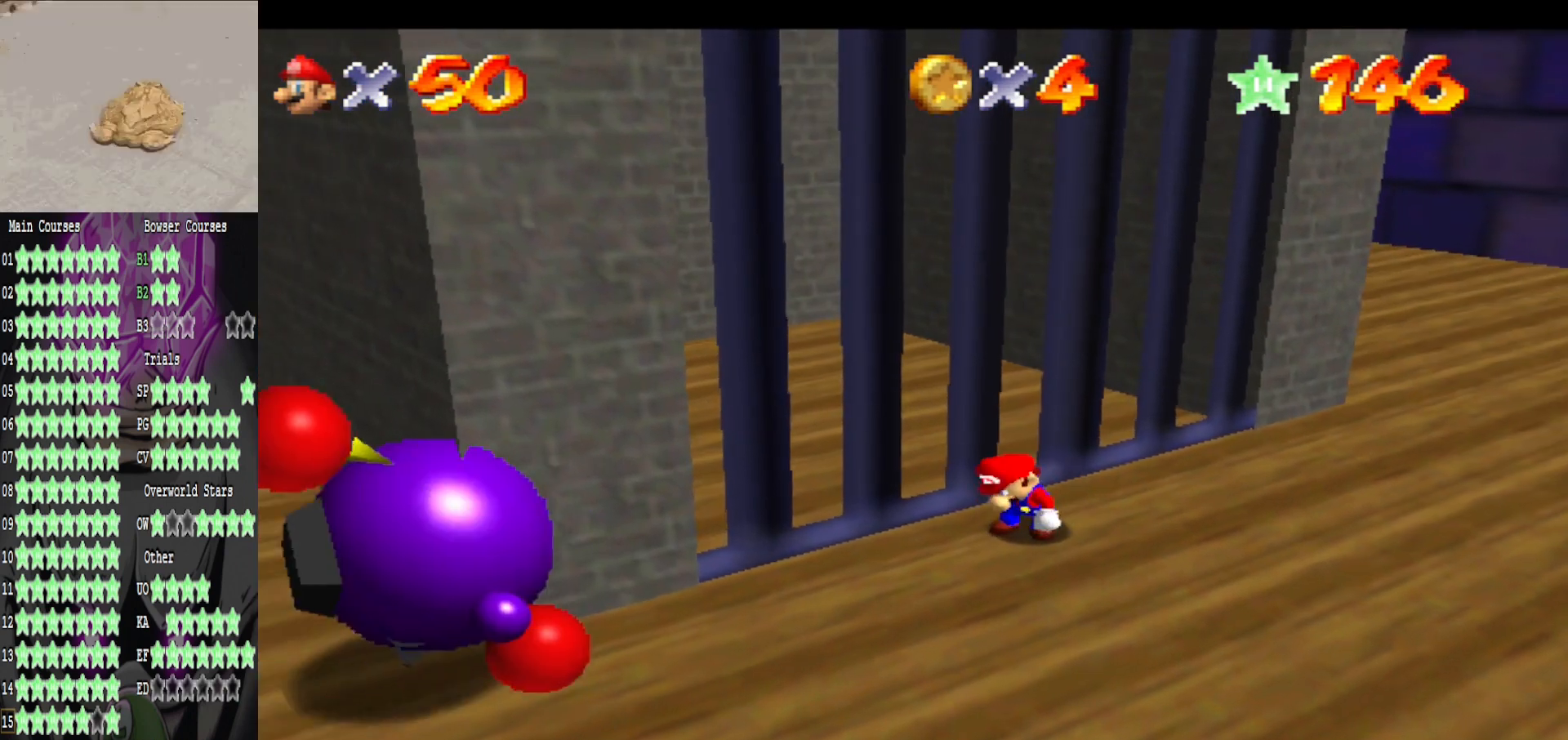
{"buttons": ["A", "B"], "left_stick": "down-left", "right_stick": "center", "events": [[160, "A", "down"], [400, "left_stick", "down"], [480, "B", "down"], [520, "left_stick", "down-left"]]}